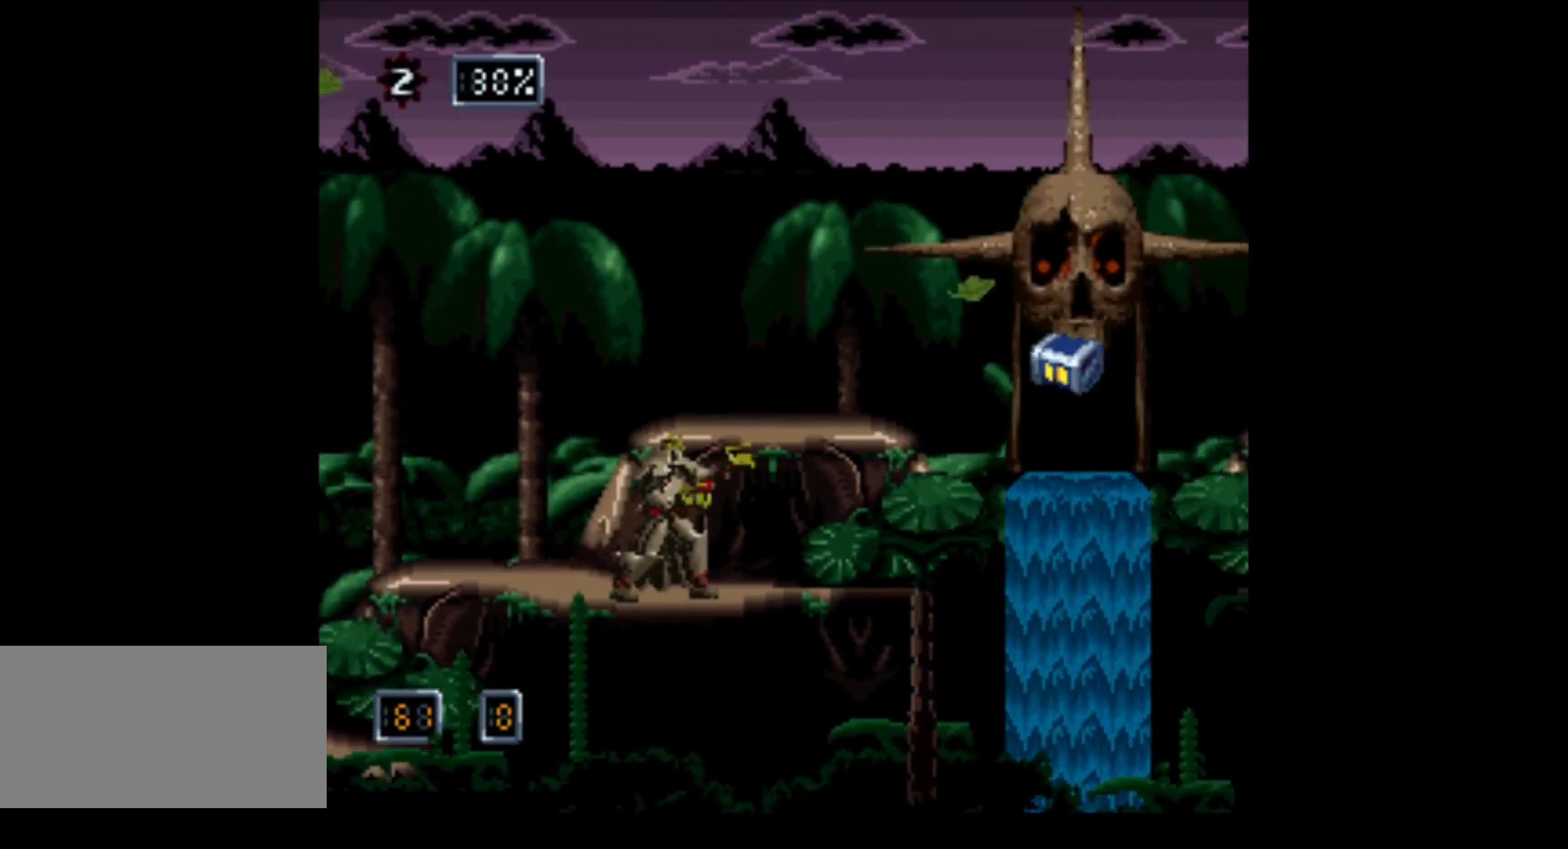
Gameplay with a controller (Nintendo layout); each line is a JSON object with the inputs held at the frame after it. "events" lists button and stick changes between this image and that frame as [ms after this image, input, new state], when the widget could be followed in between. Not read: L3 R3.
{"buttons": [], "events": [[33, "B", "down"], [283, "B", "up"]]}
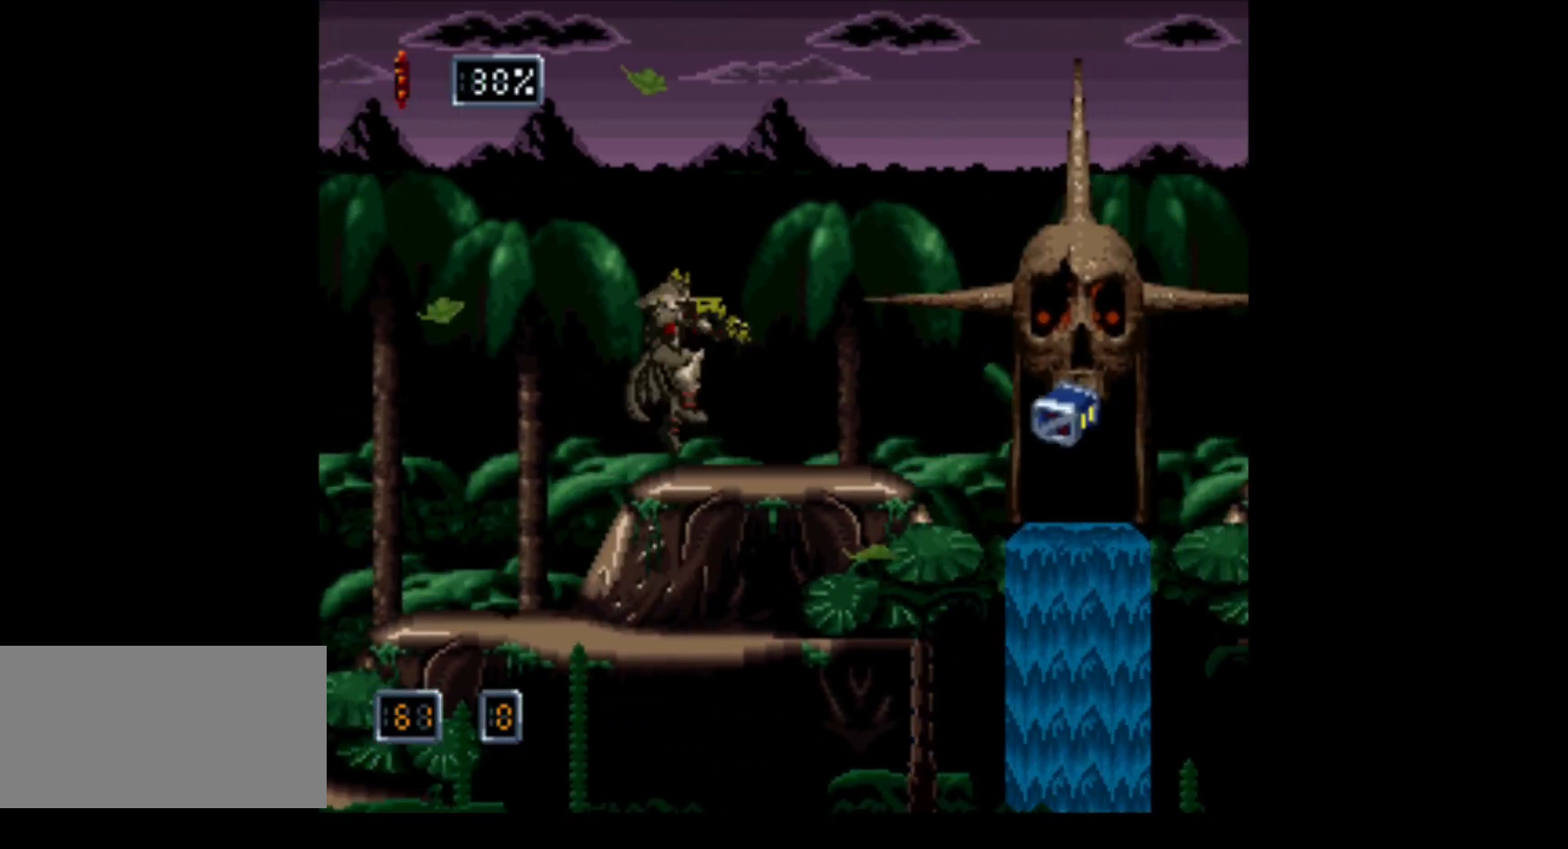
{"buttons": [], "events": [[350, "A", "down"], [500, "A", "up"]]}
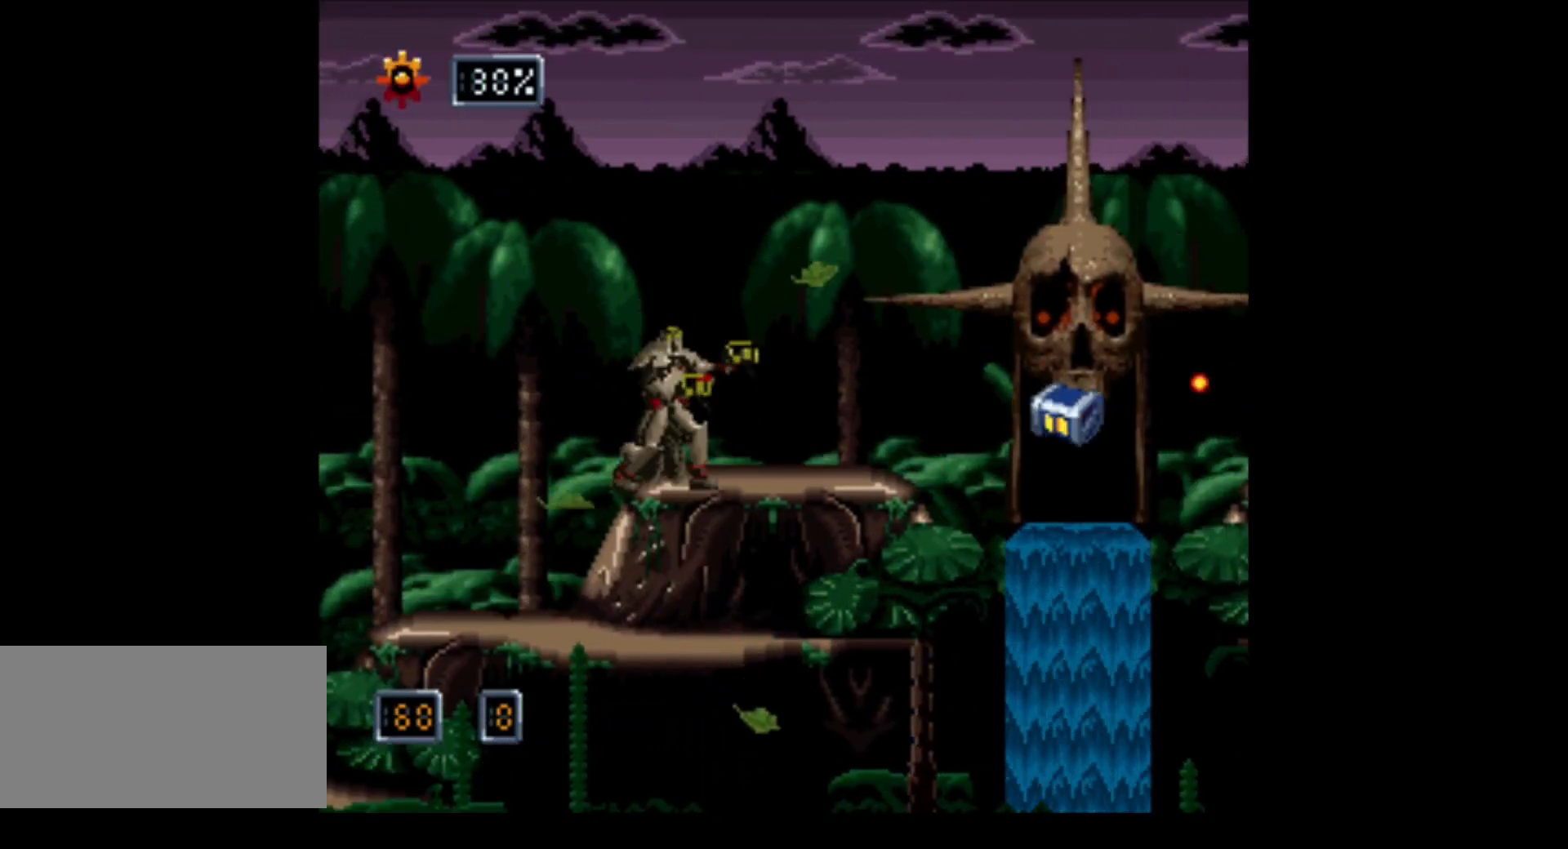
{"buttons": ["A", "DPAD_DOWN"], "events": [[350, "DPAD_DOWN", "down"], [400, "A", "down"]]}
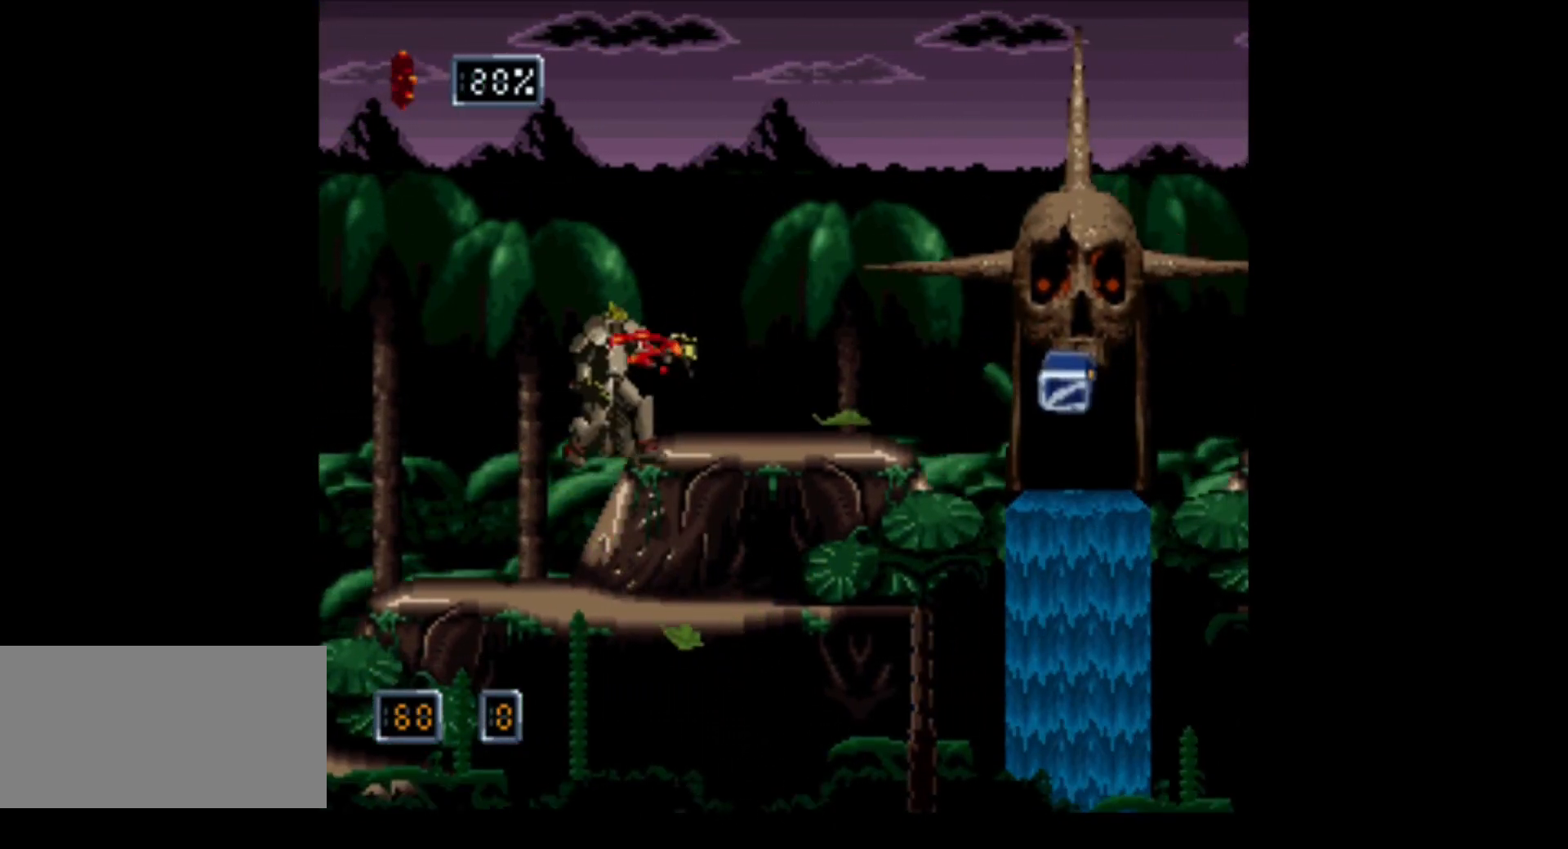
{"buttons": ["DPAD_RIGHT"], "events": [[317, "DPAD_DOWN", "up"], [483, "A", "up"], [483, "DPAD_RIGHT", "down"]]}
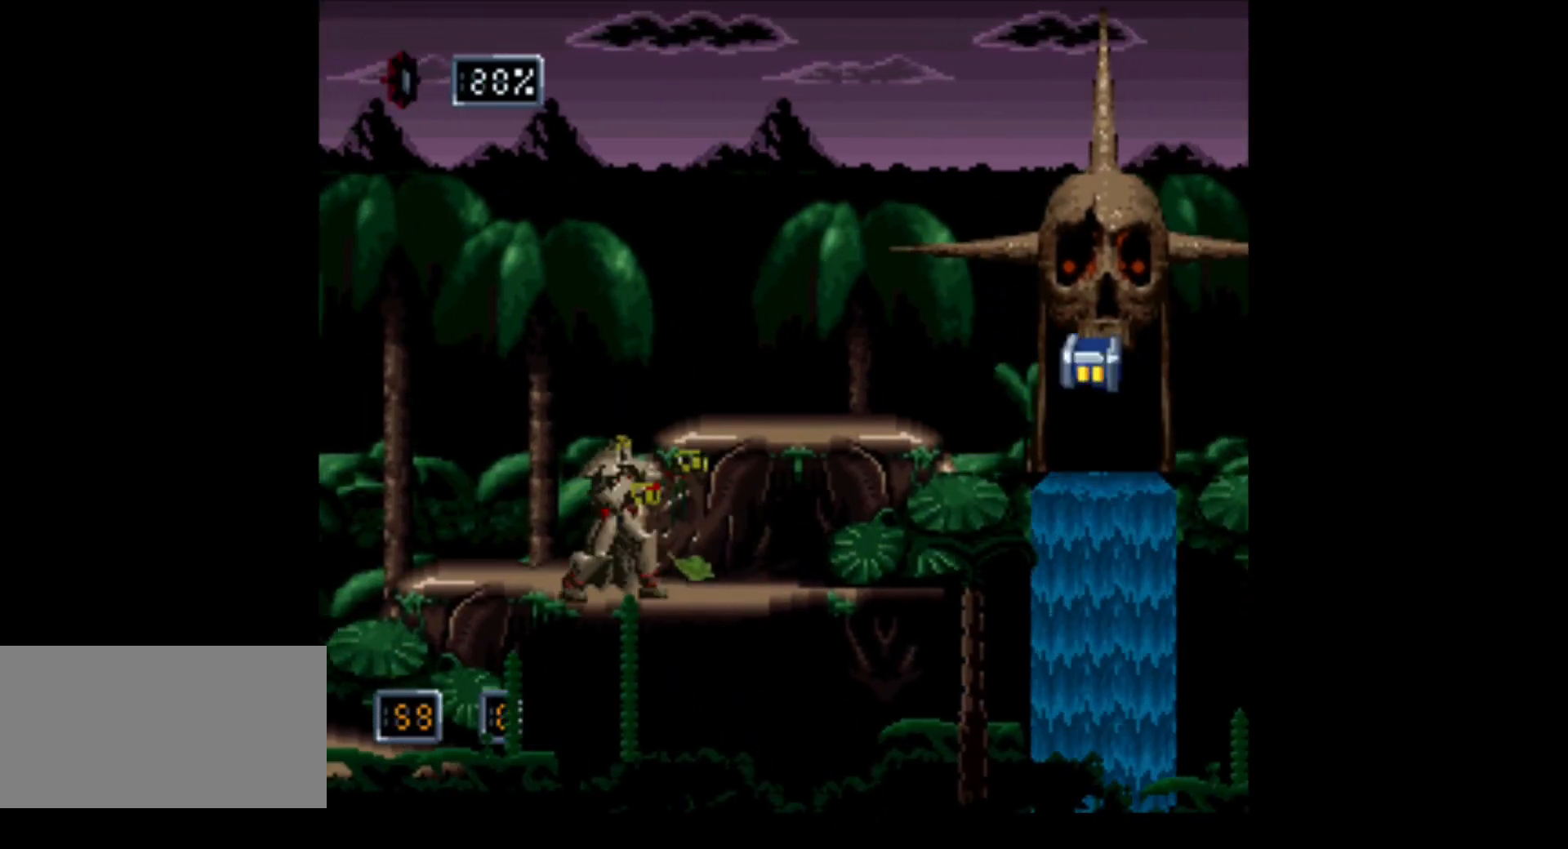
{"buttons": [], "events": [[417, "DPAD_RIGHT", "up"]]}
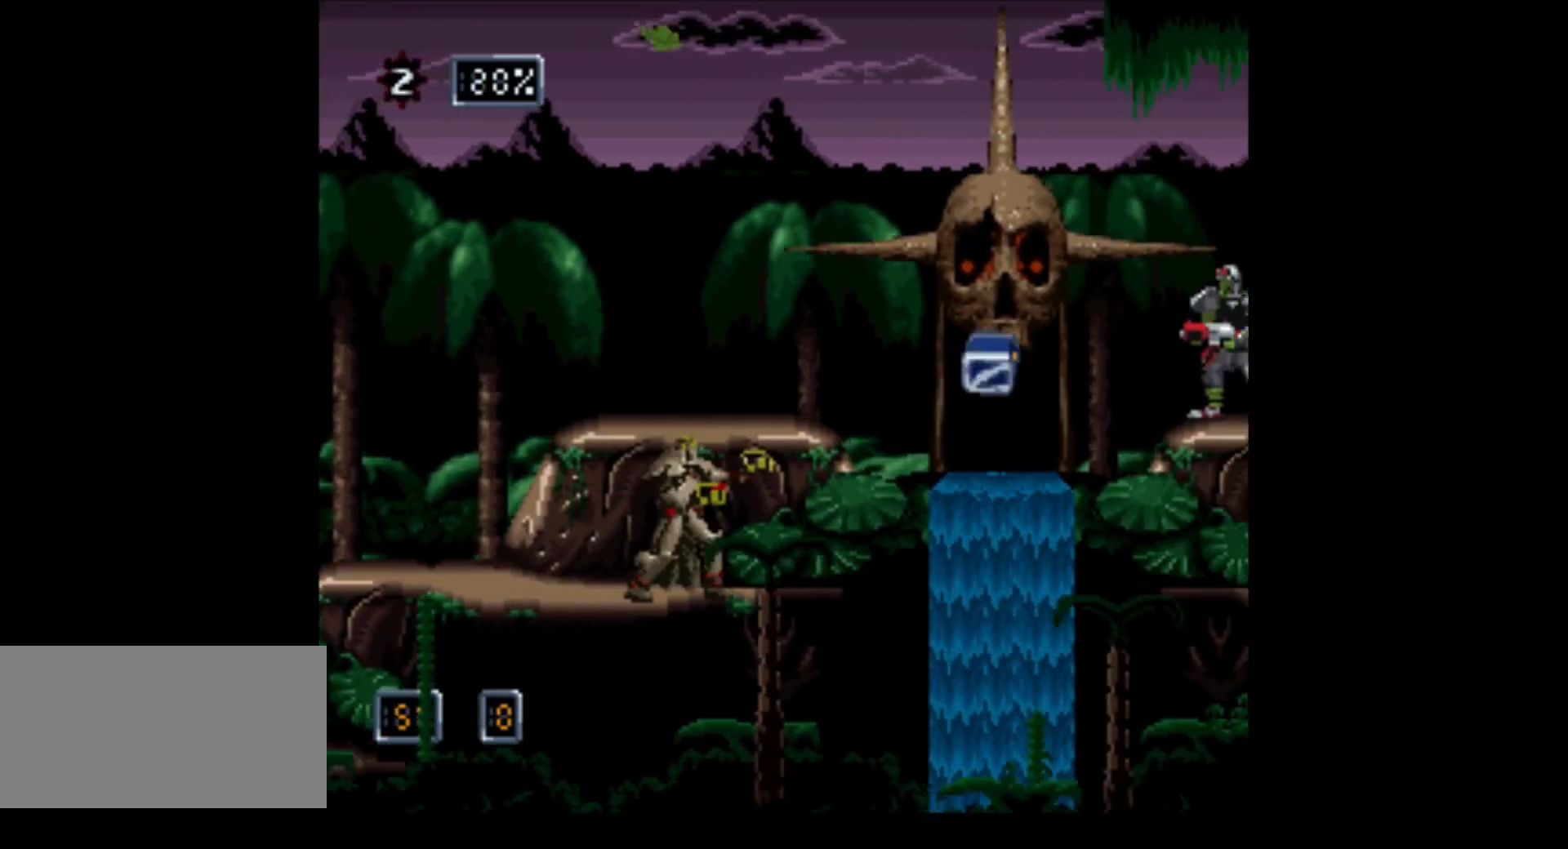
{"buttons": [], "events": []}
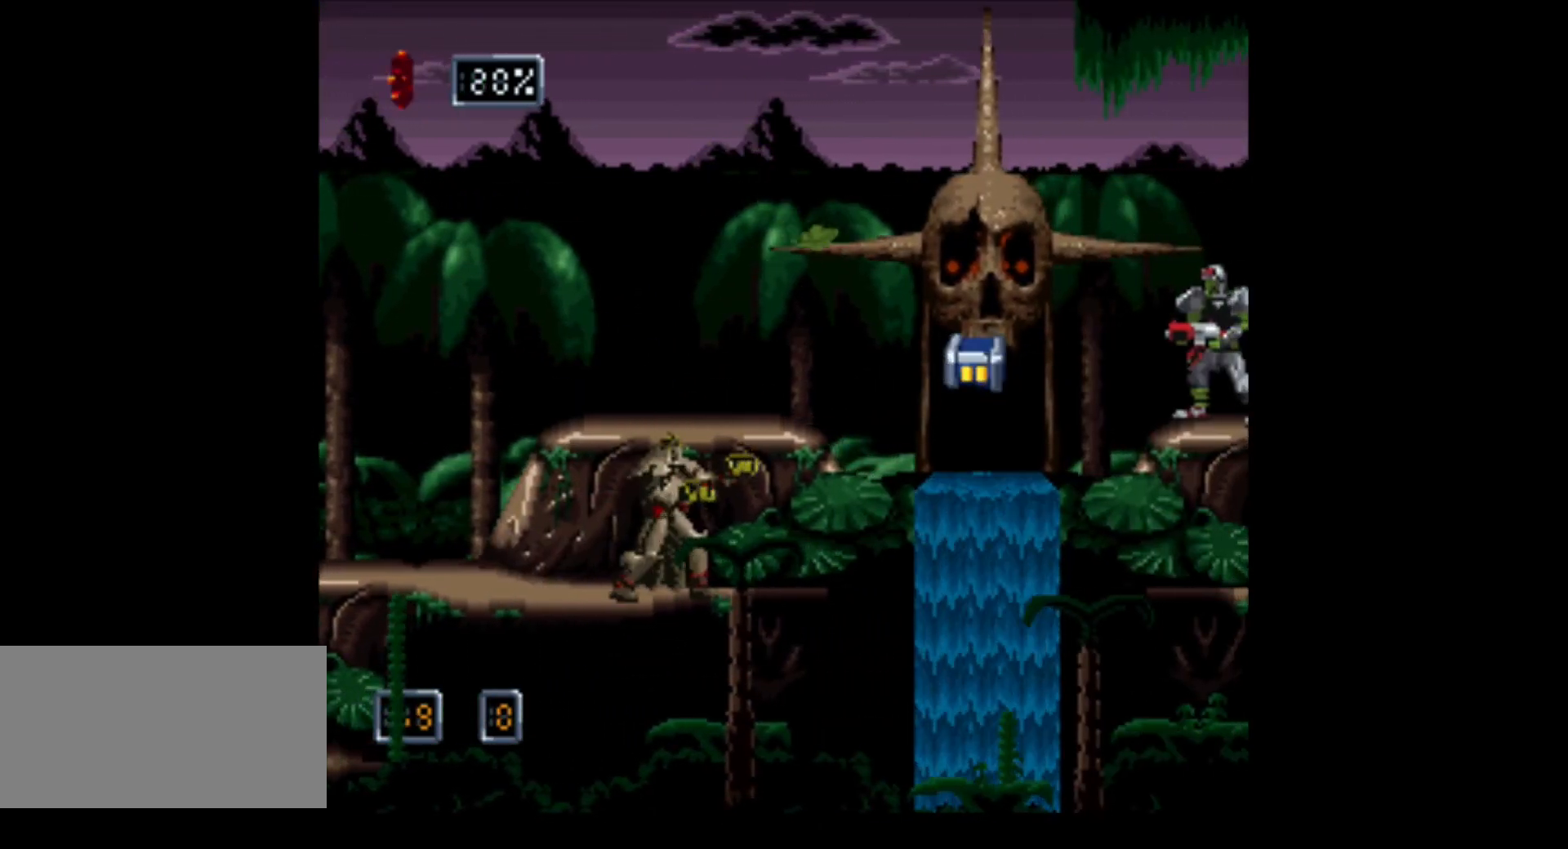
{"buttons": [], "events": []}
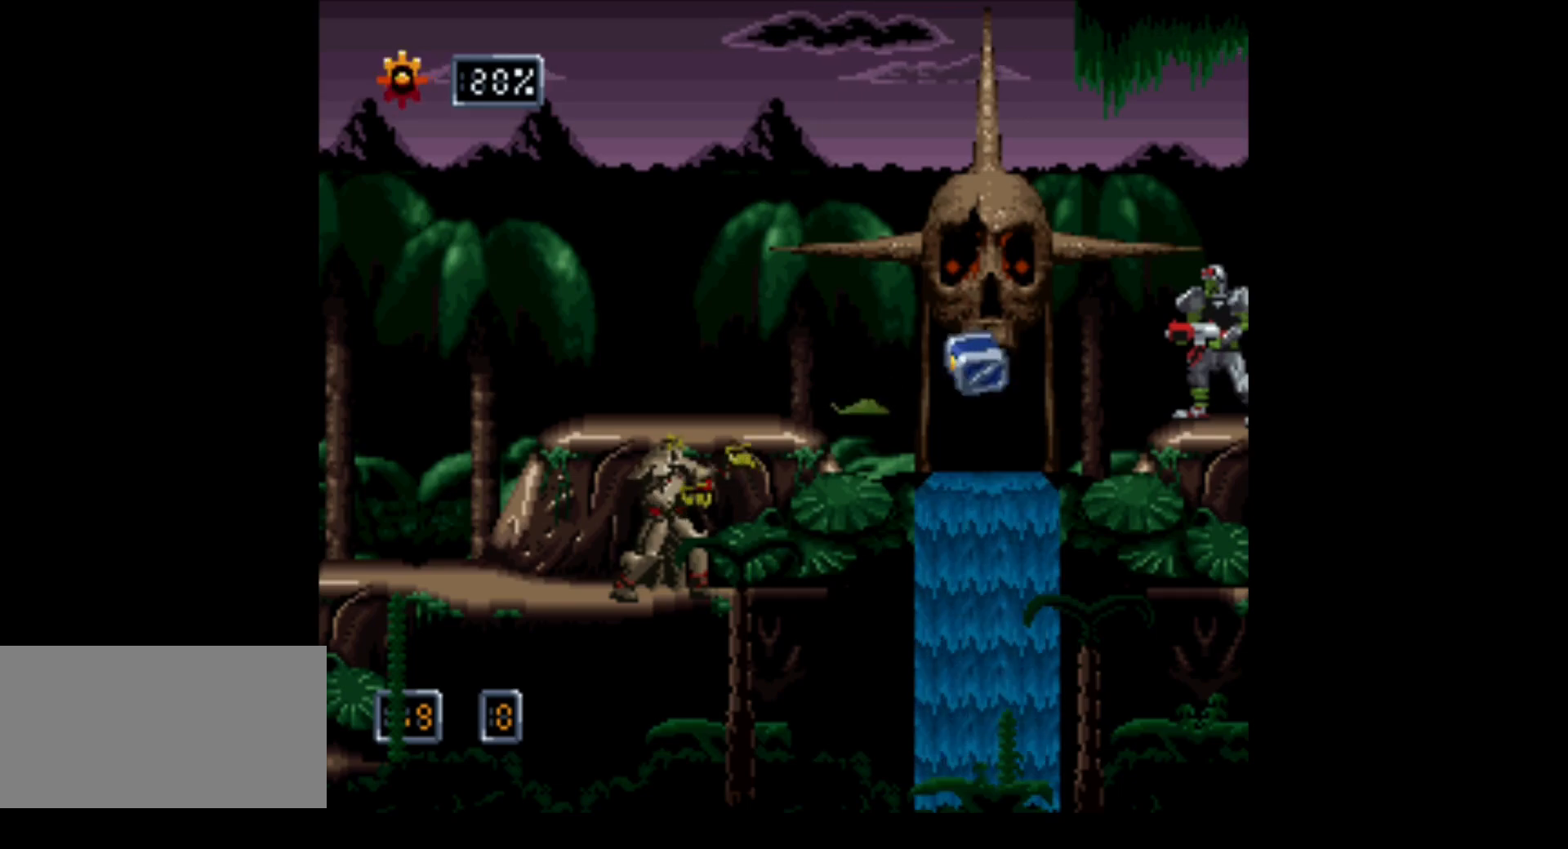
{"buttons": [], "events": []}
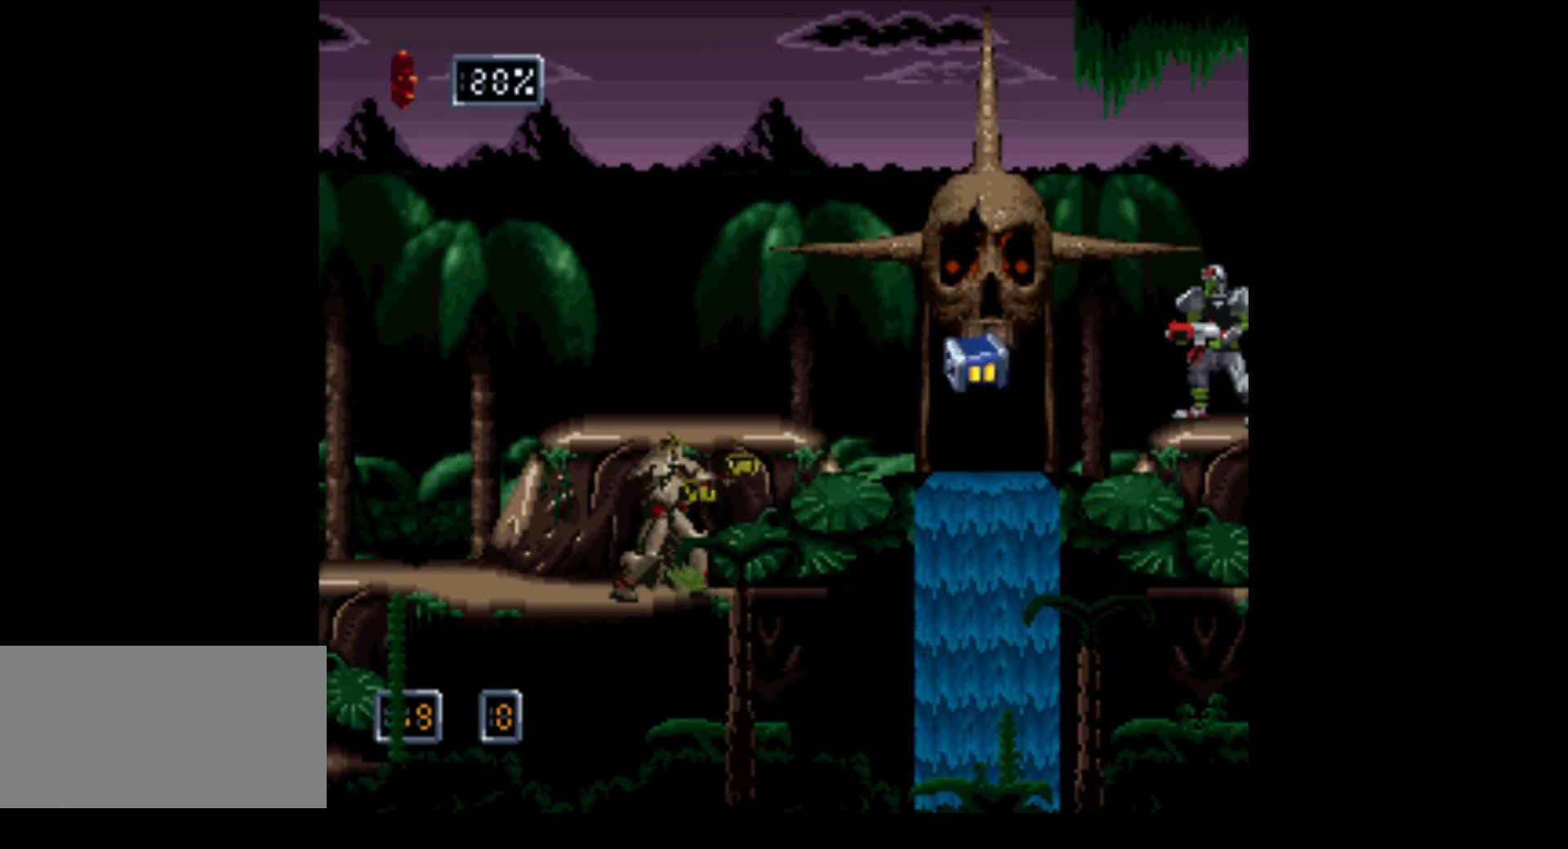
{"buttons": ["DPAD_RIGHT"], "events": [[283, "DPAD_RIGHT", "down"]]}
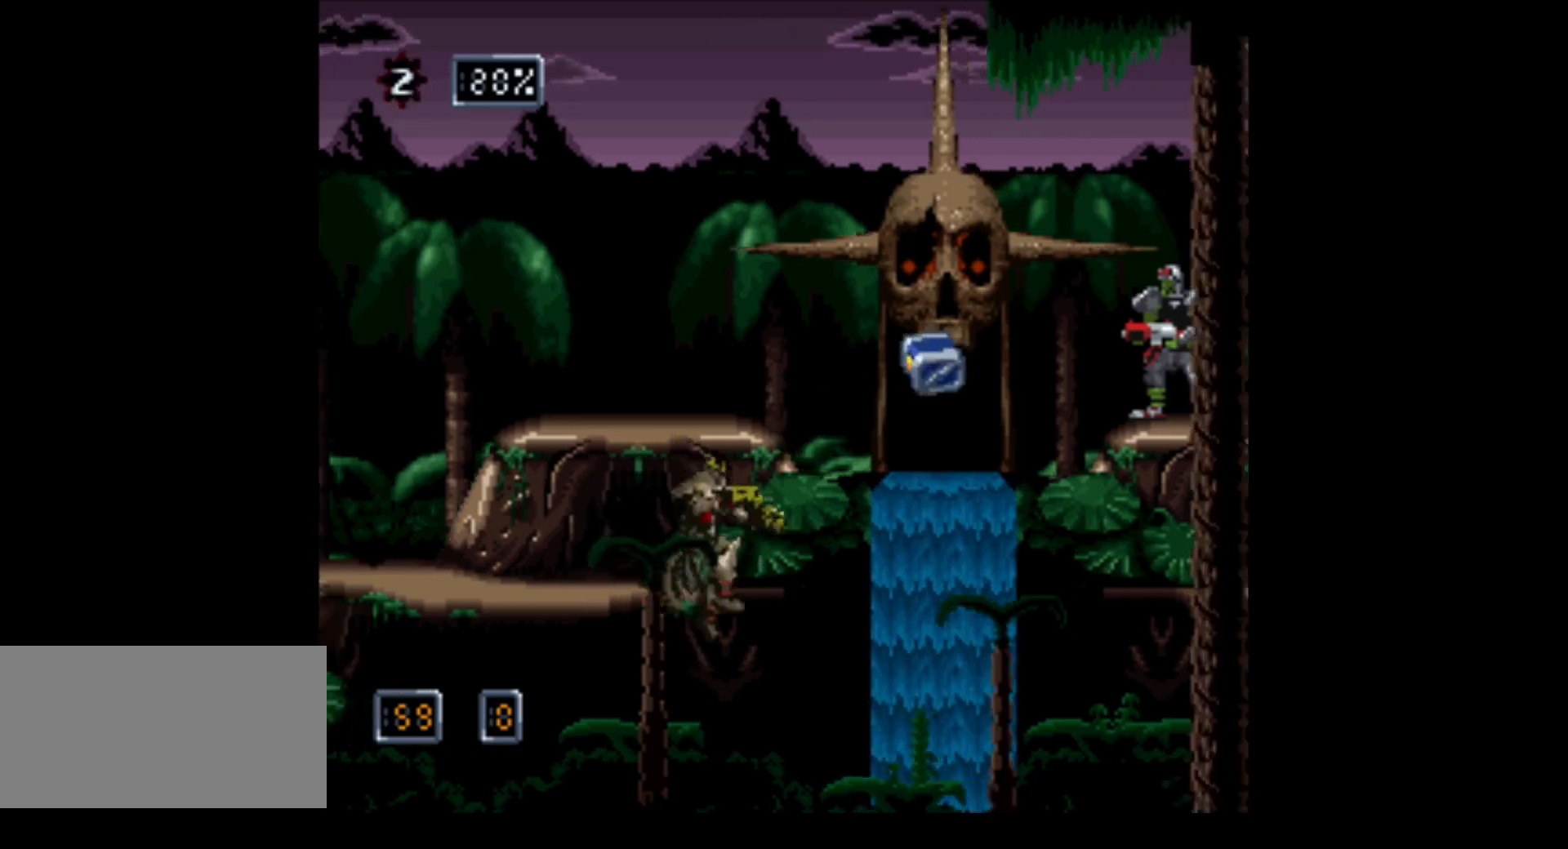
{"buttons": [], "events": [[33, "B", "down"], [433, "B", "up"], [433, "DPAD_RIGHT", "up"]]}
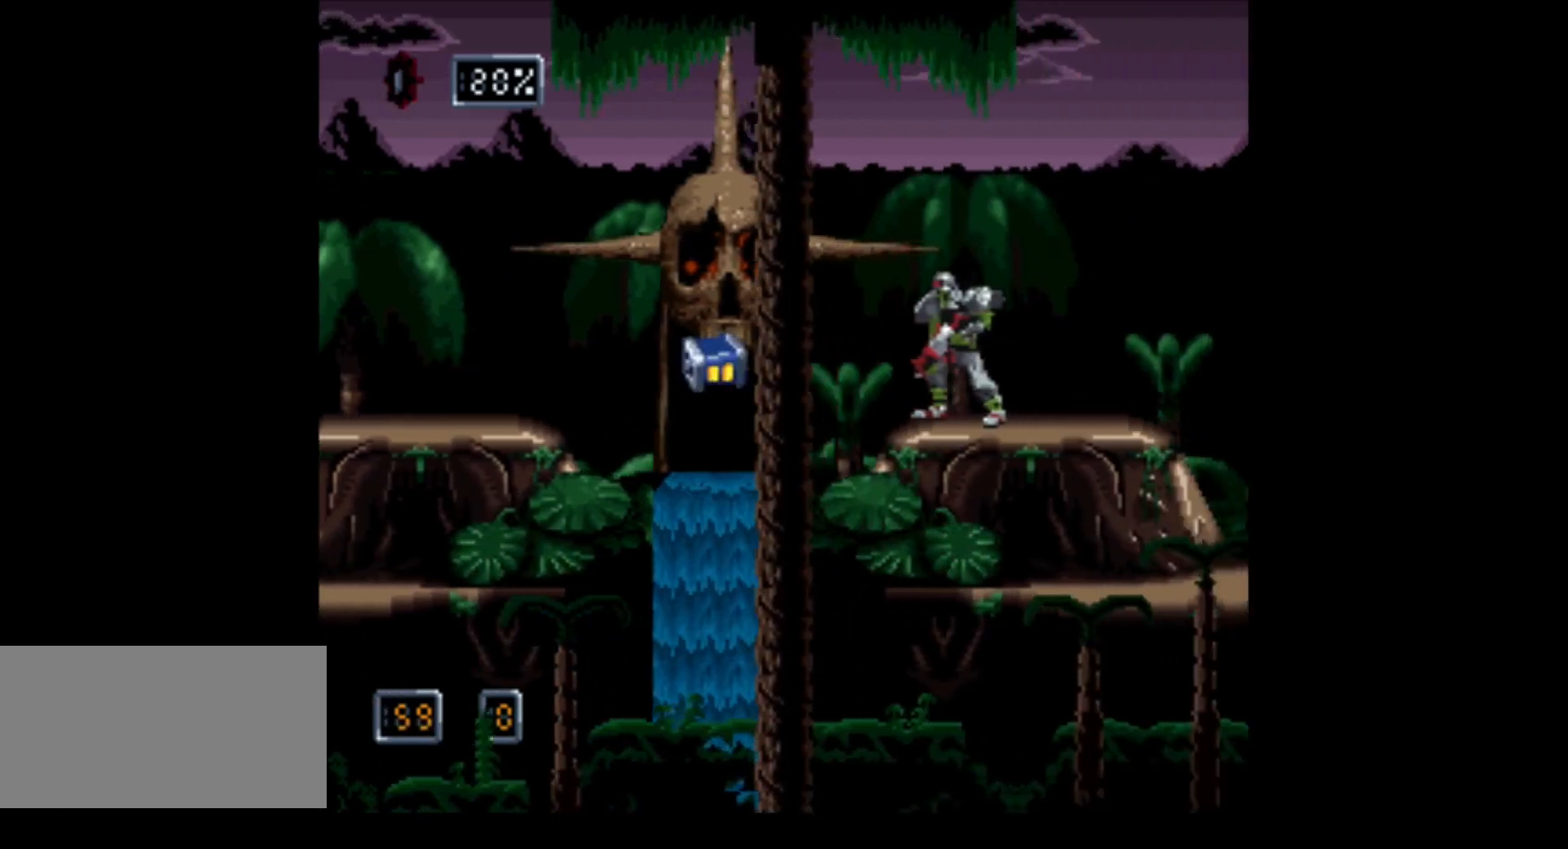
{"buttons": [], "events": []}
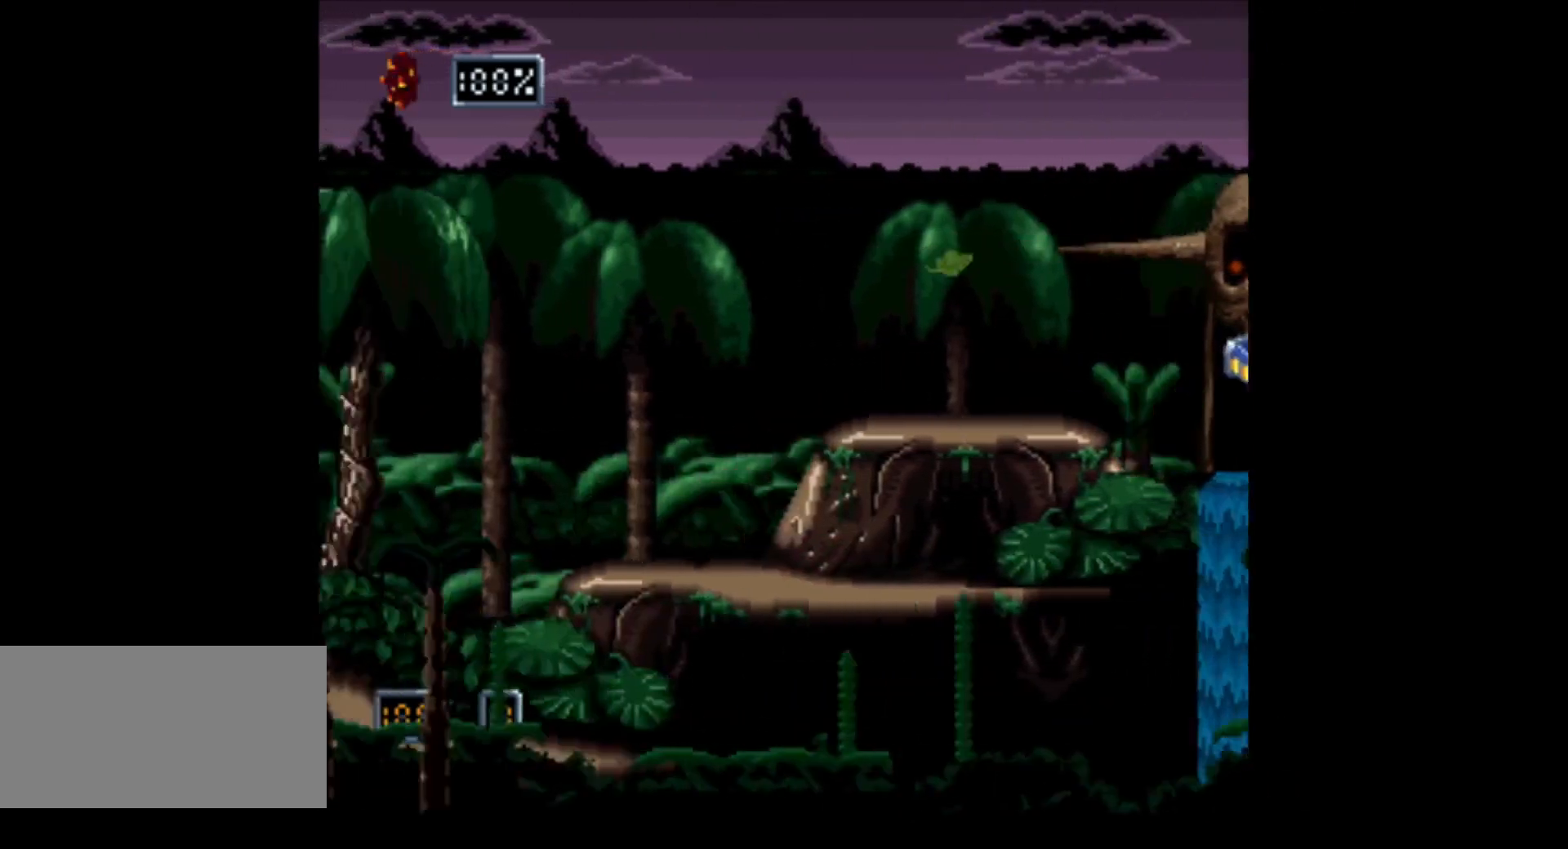
{"buttons": [], "events": []}
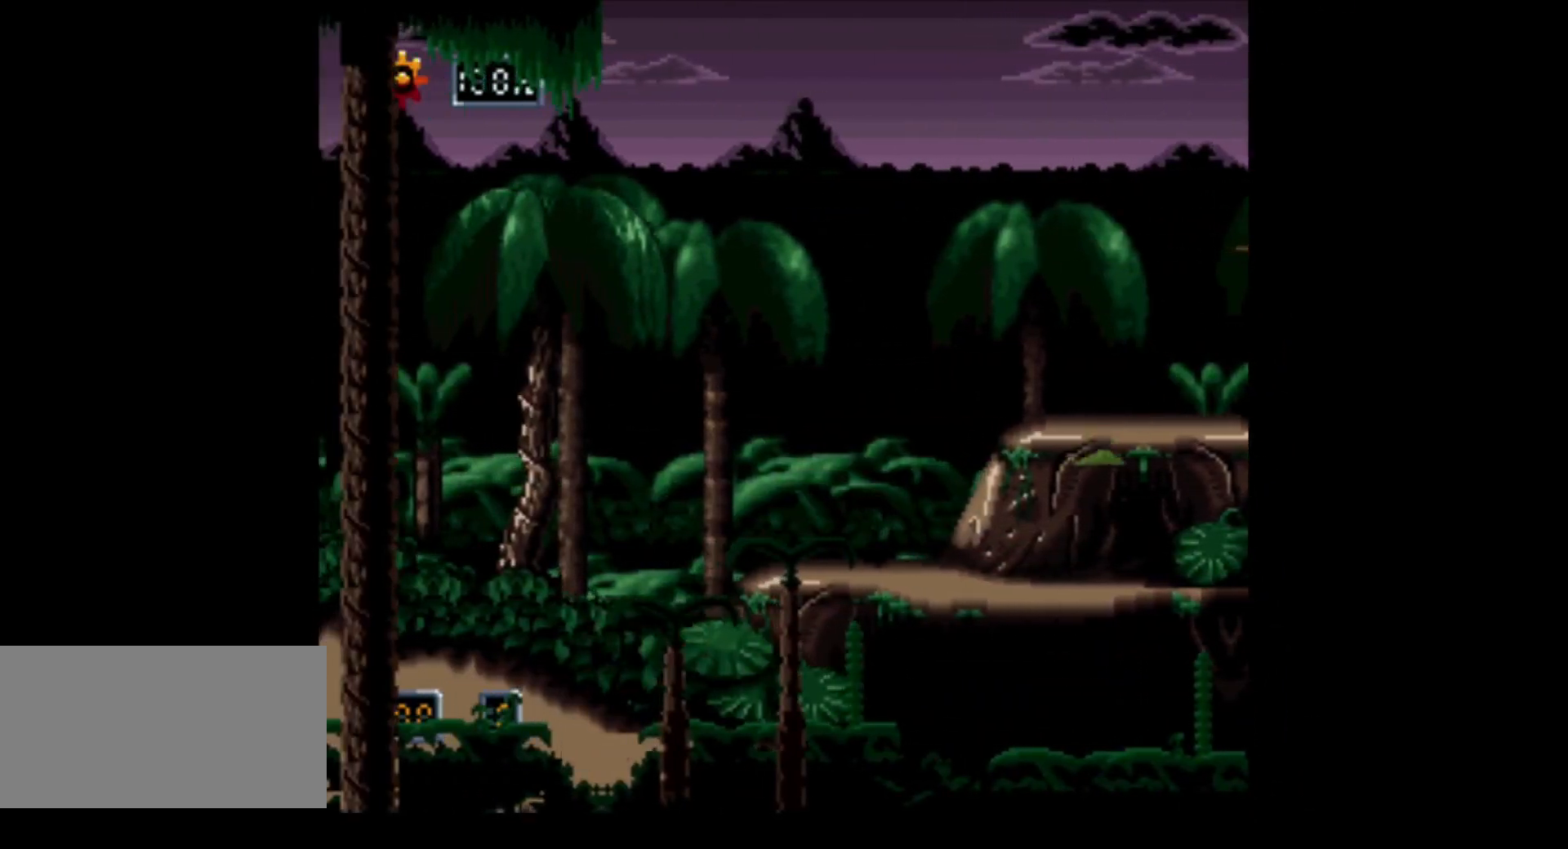
{"buttons": ["B", "DPAD_RIGHT"], "events": [[433, "DPAD_RIGHT", "down"], [500, "B", "down"]]}
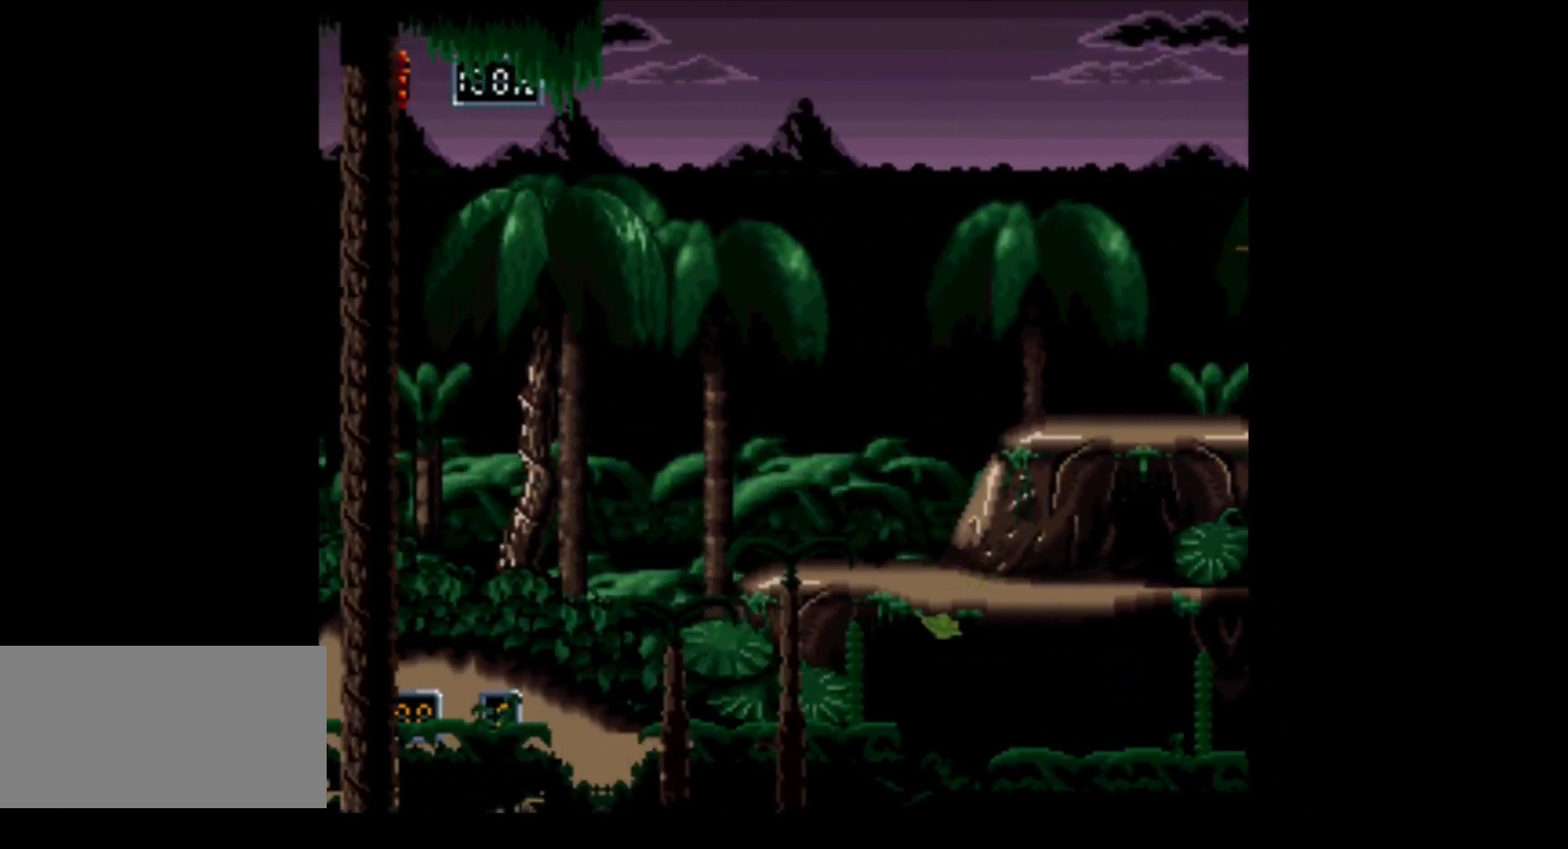
{"buttons": ["A", "DPAD_RIGHT"], "events": [[317, "B", "up"], [400, "A", "down"]]}
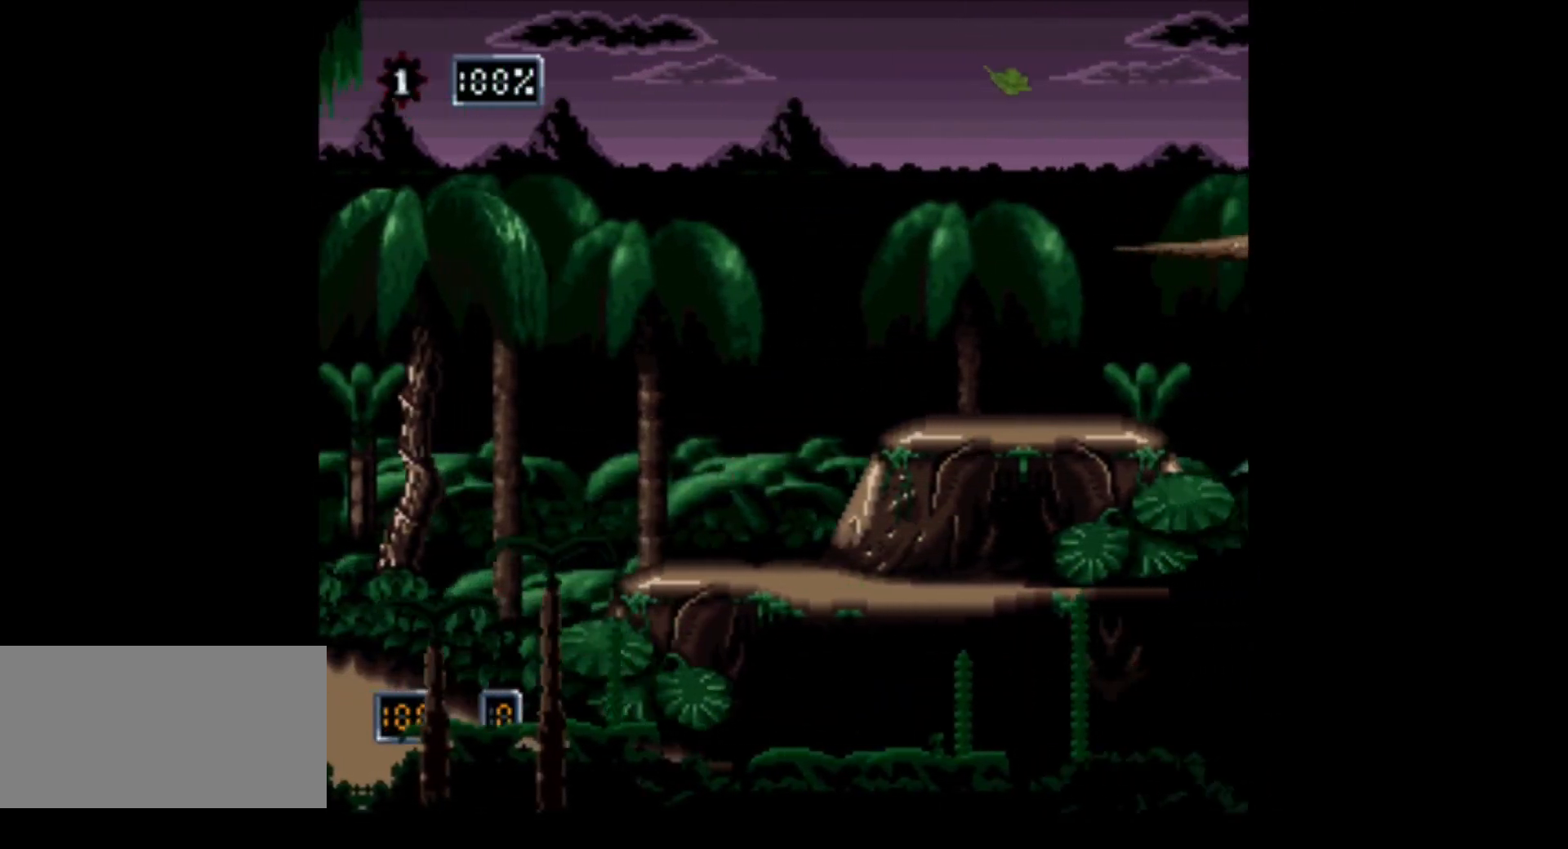
{"buttons": ["A", "DPAD_RIGHT"], "events": [[33, "DPAD_RIGHT", "up"], [250, "B", "down"], [350, "DPAD_RIGHT", "down"], [500, "B", "up"]]}
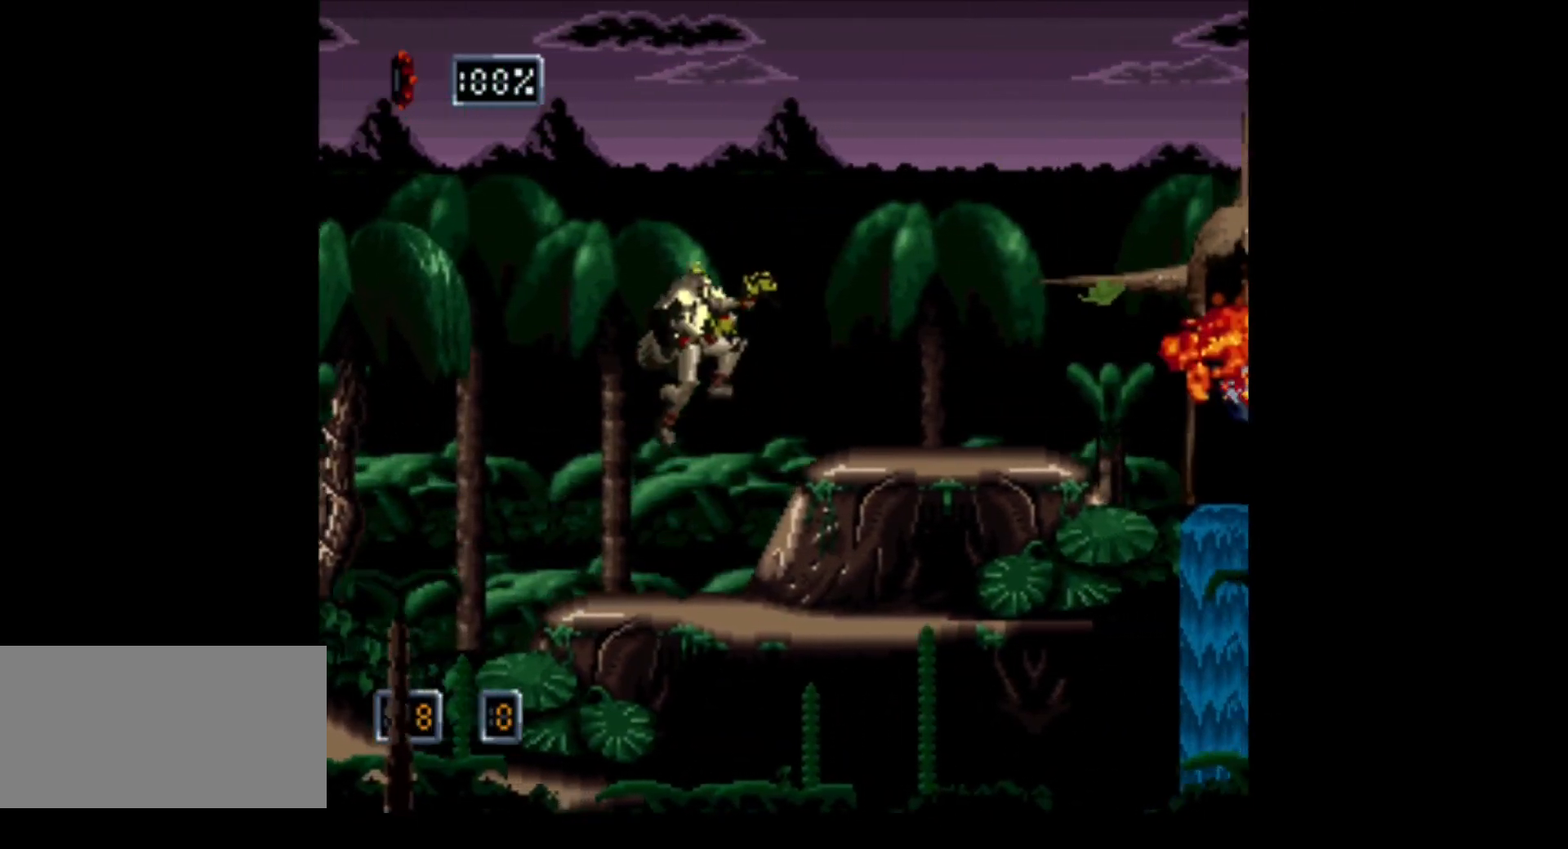
{"buttons": ["A"], "events": [[250, "DPAD_RIGHT", "up"]]}
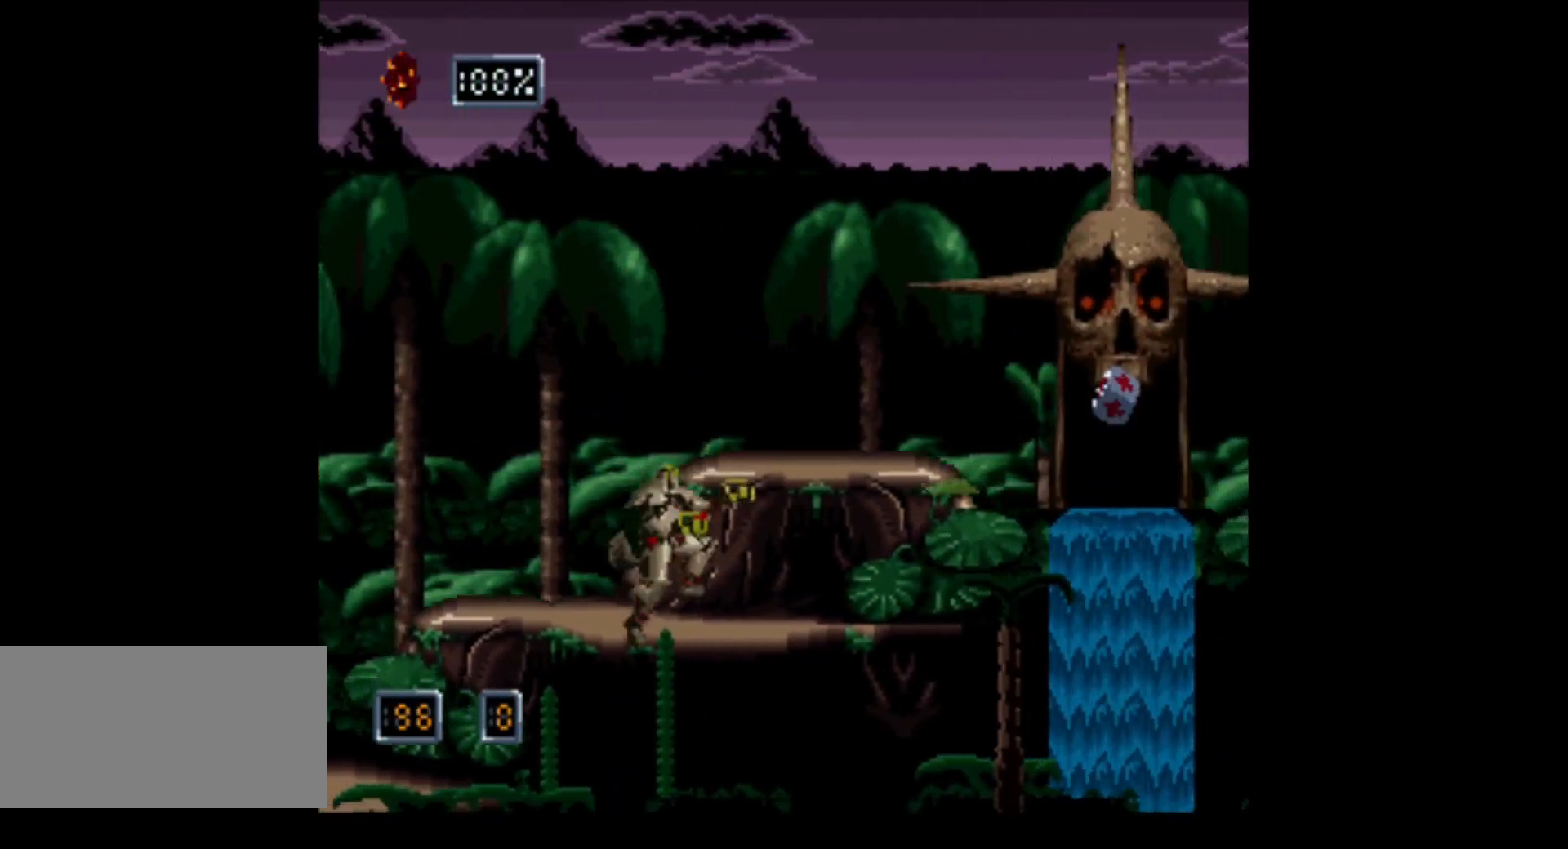
{"buttons": ["A"], "events": [[150, "DPAD_RIGHT", "down"], [250, "B", "down"], [417, "DPAD_RIGHT", "up"], [467, "B", "up"]]}
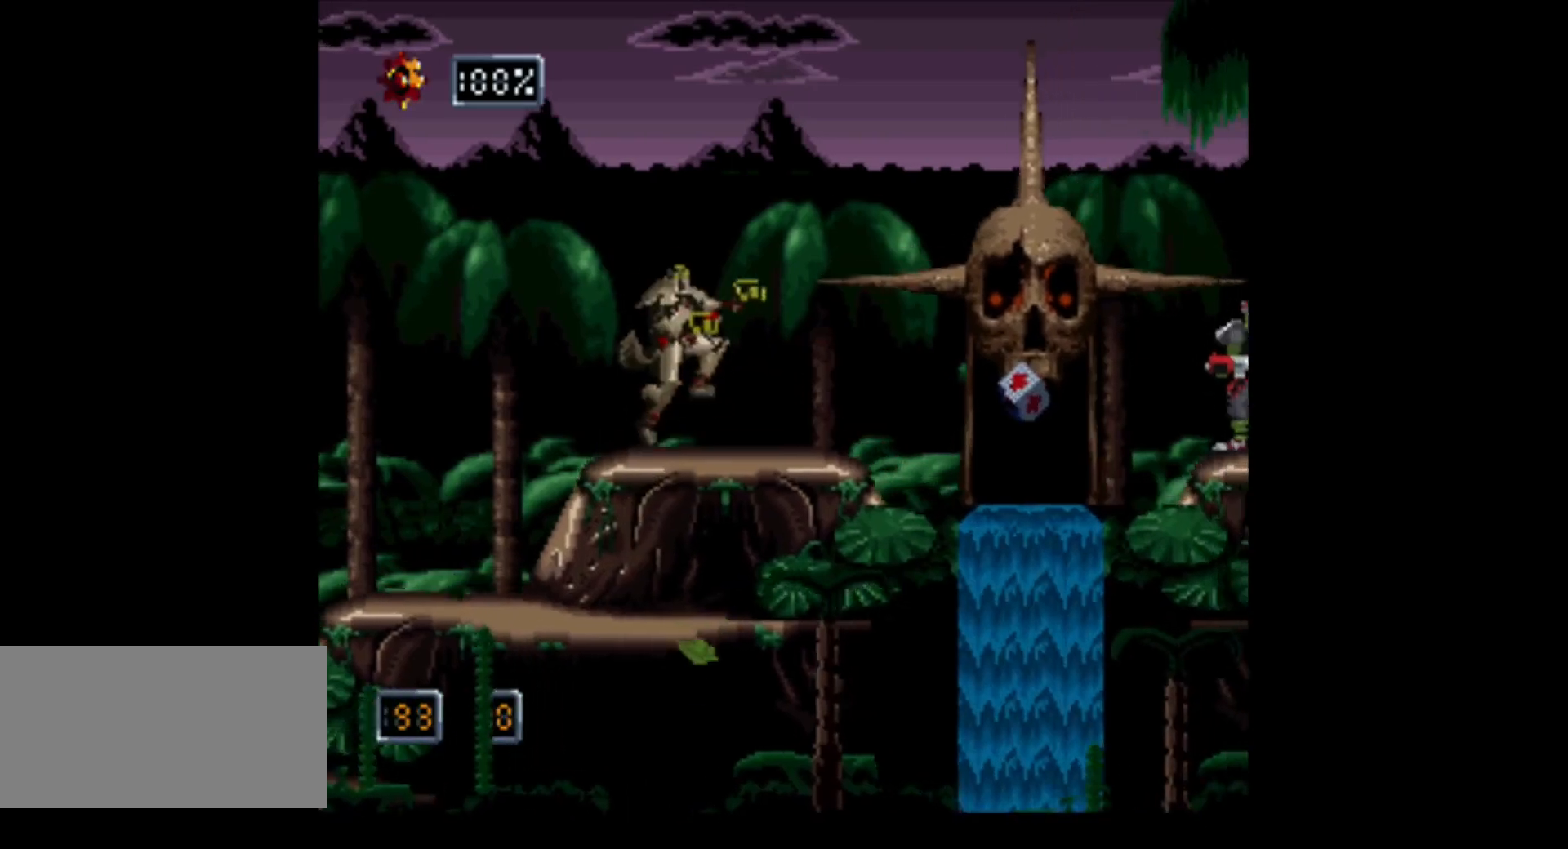
{"buttons": ["A"], "events": []}
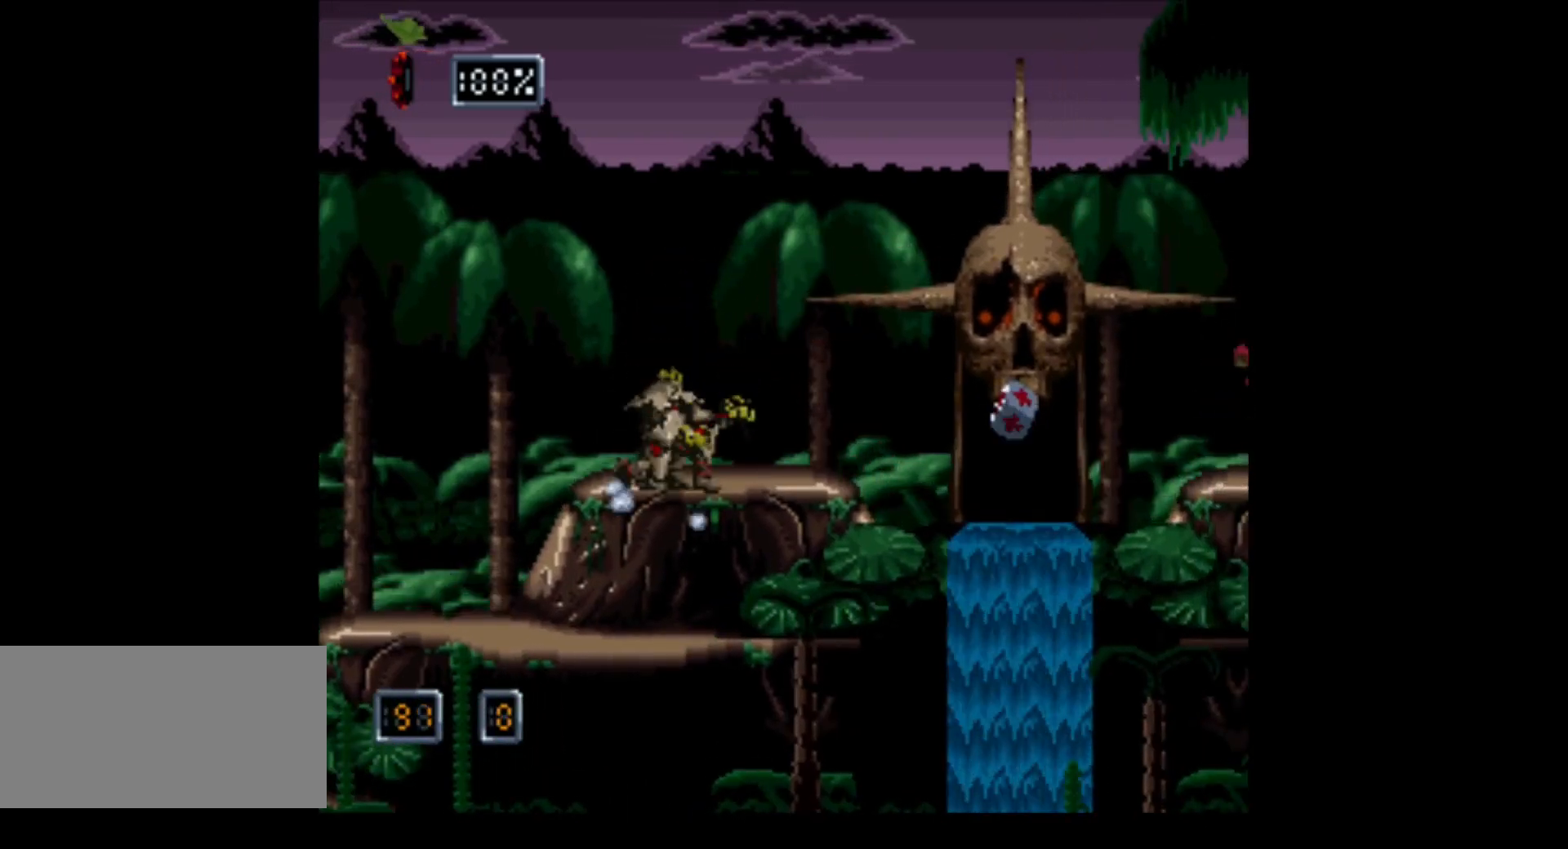
{"buttons": ["A"], "events": []}
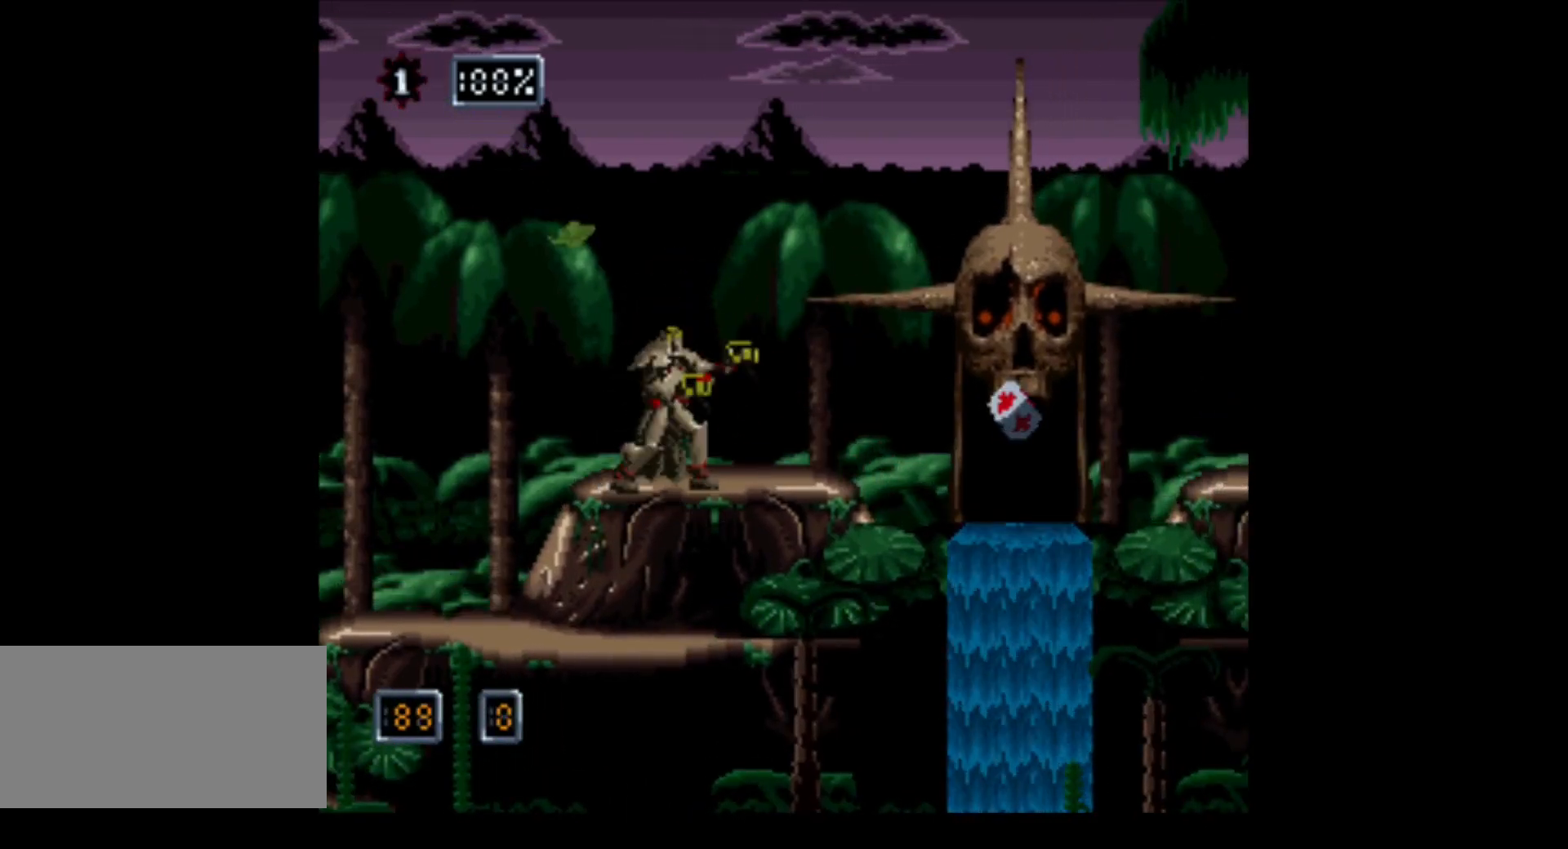
{"buttons": [], "events": [[417, "A", "up"]]}
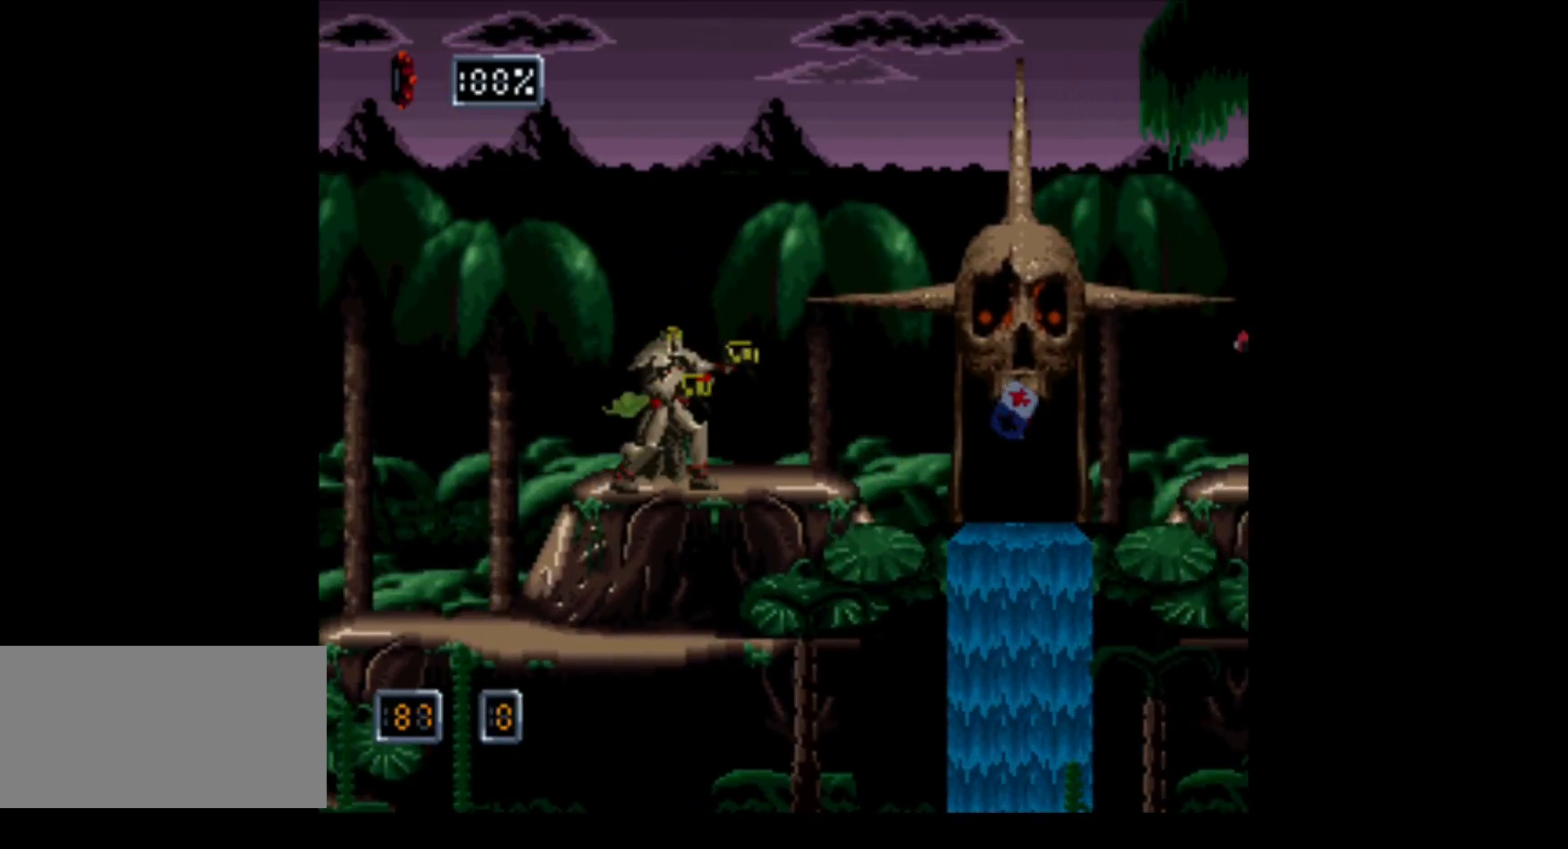
{"buttons": ["A"], "events": [[383, "DPAD_RIGHT", "down"], [467, "A", "down"], [467, "DPAD_RIGHT", "up"]]}
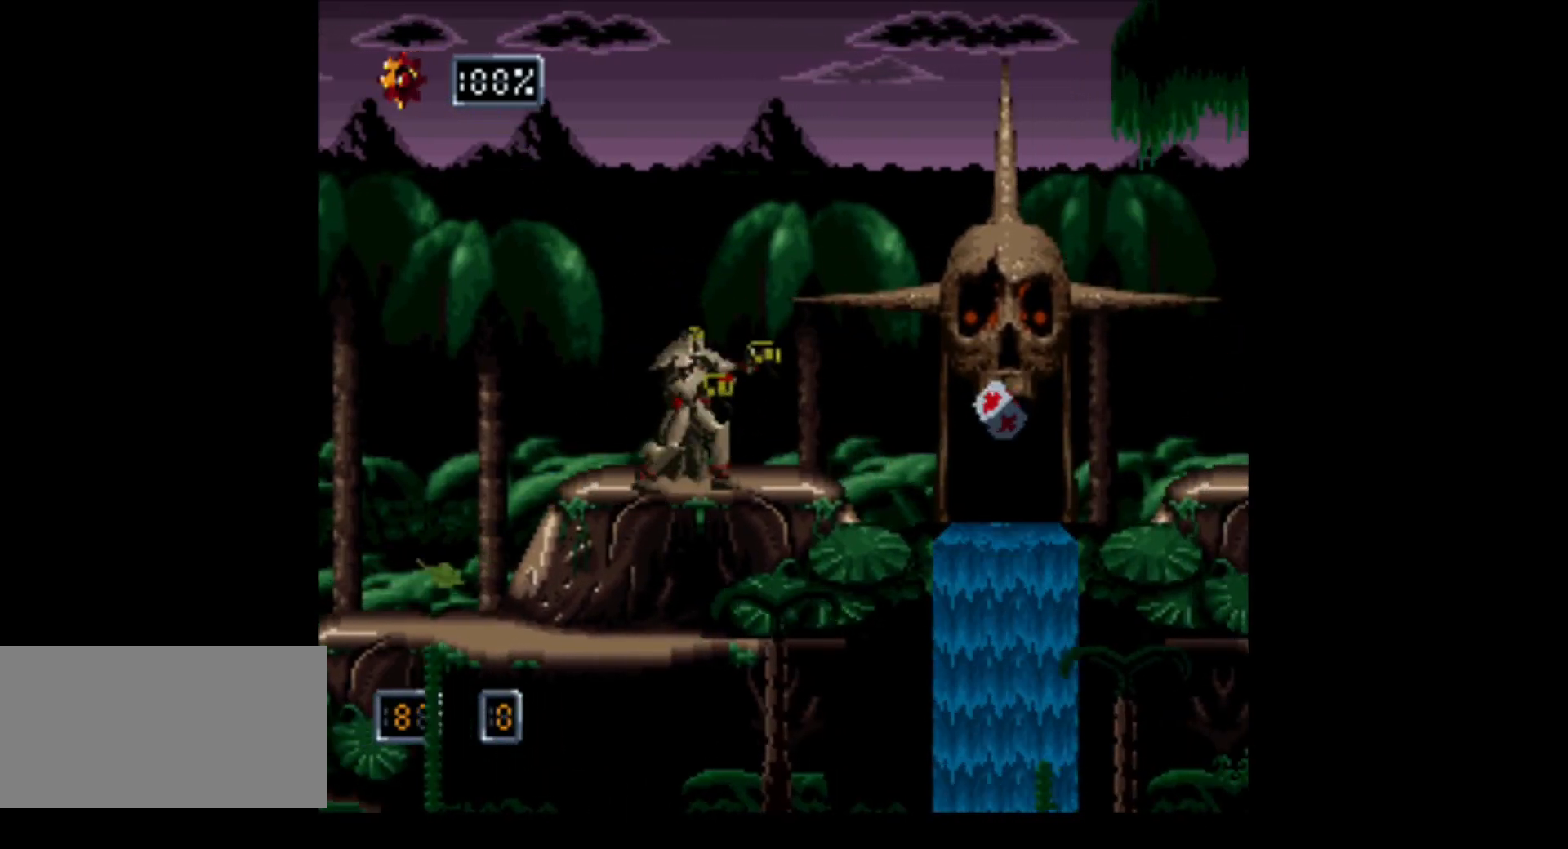
{"buttons": [], "events": [[350, "A", "up"]]}
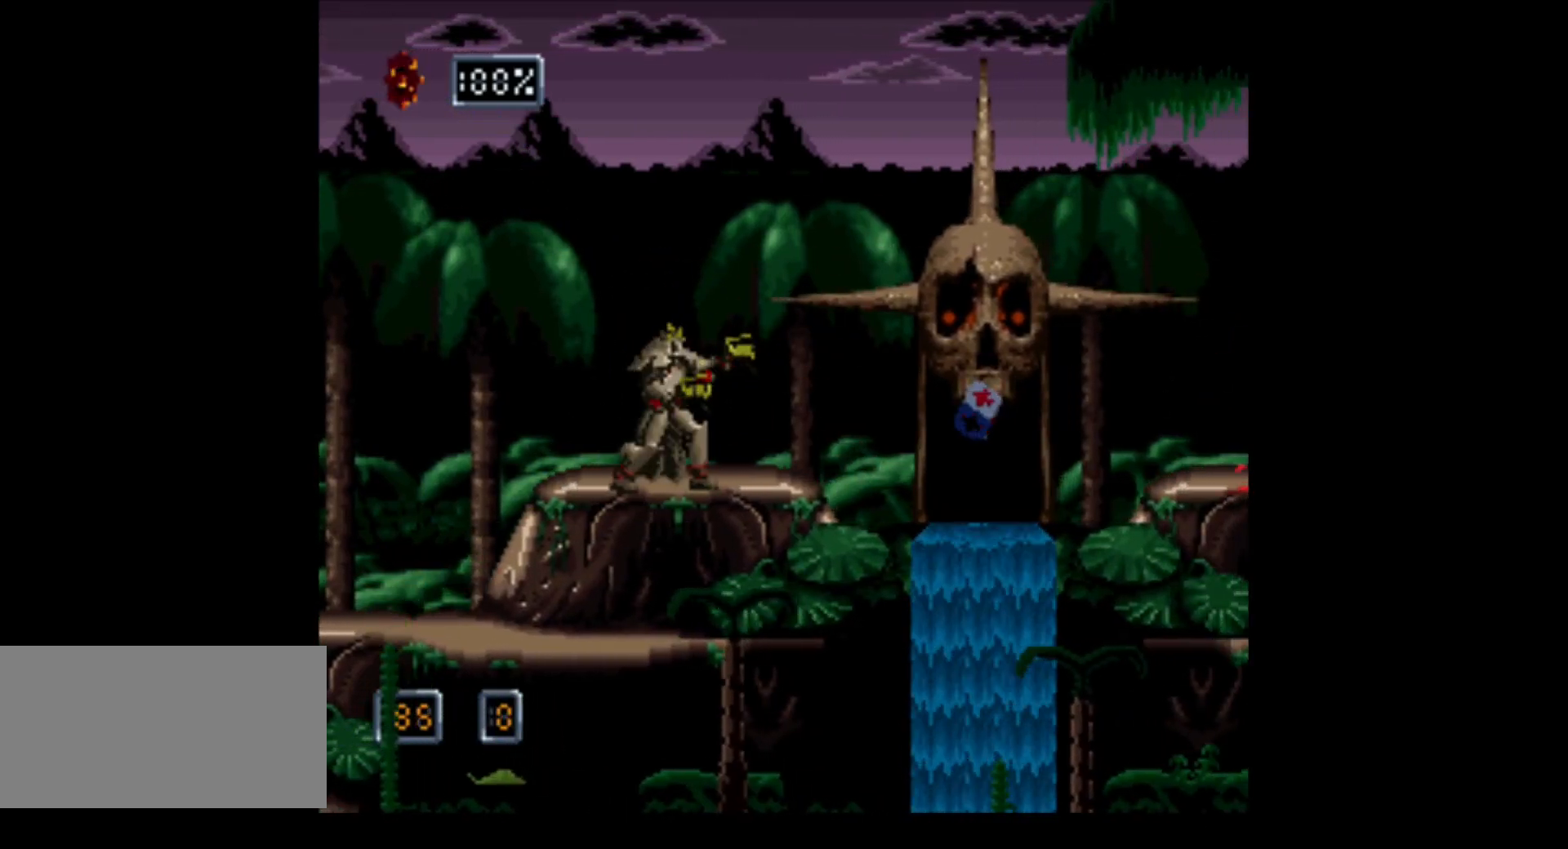
{"buttons": ["DPAD_RIGHT"], "events": [[283, "DPAD_RIGHT", "down"]]}
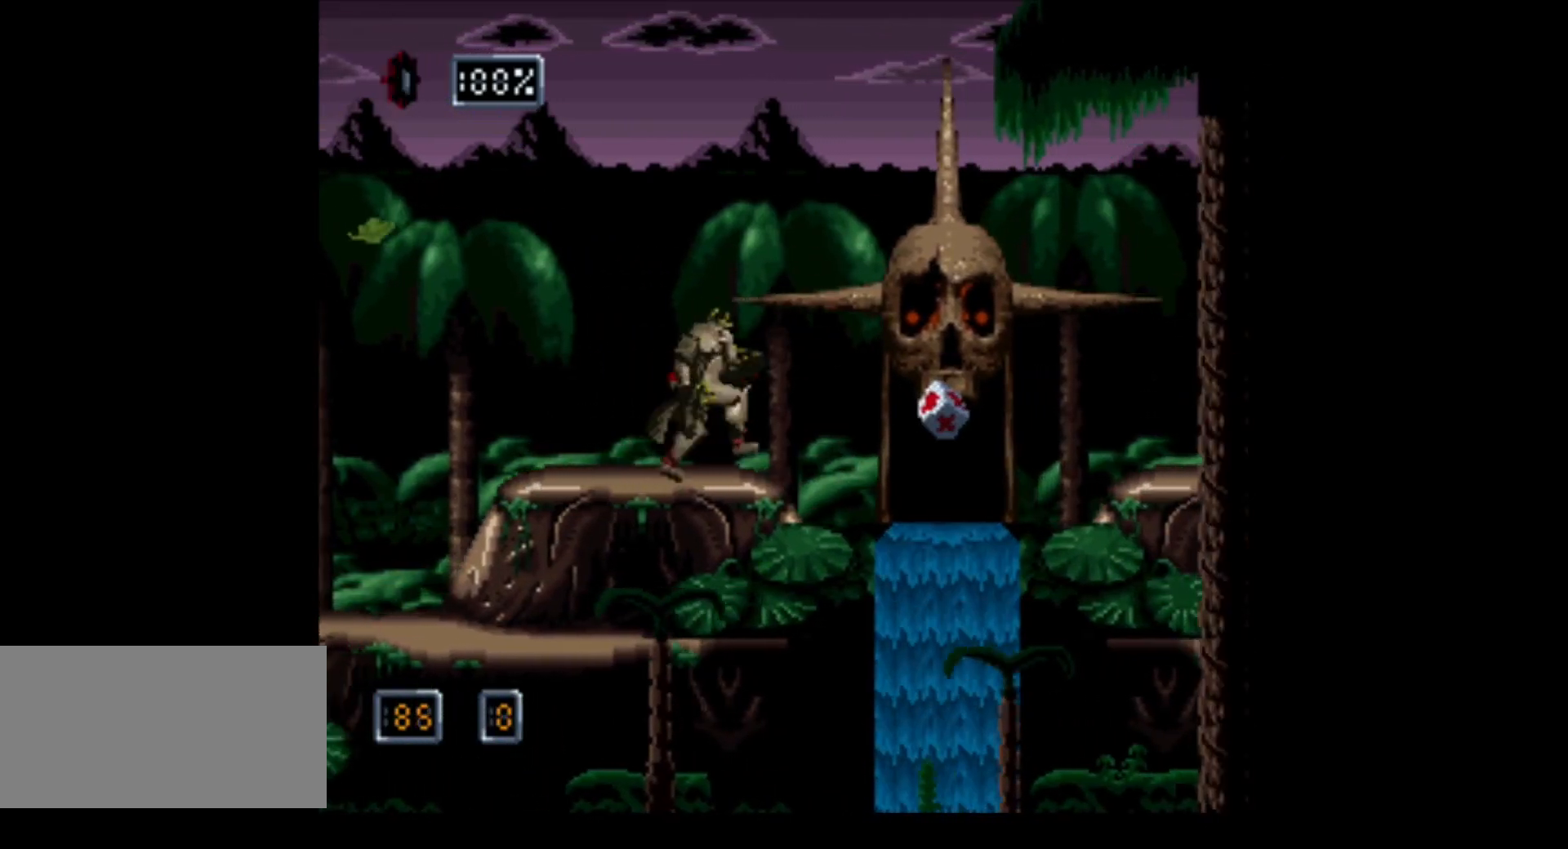
{"buttons": ["B", "DPAD_RIGHT"], "events": [[67, "B", "down"]]}
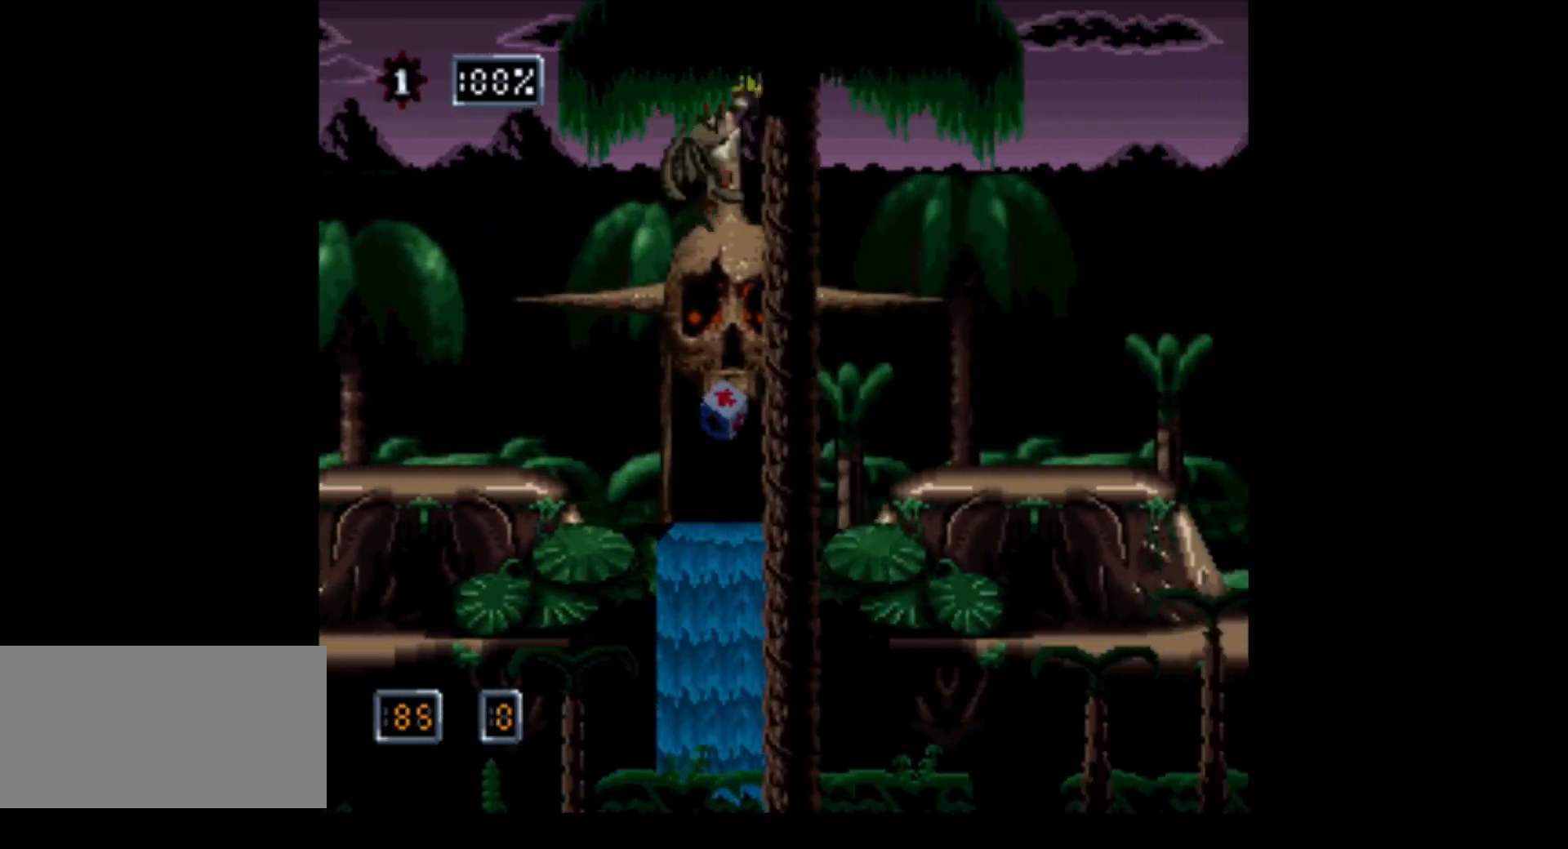
{"buttons": ["DPAD_RIGHT"], "events": [[283, "B", "up"]]}
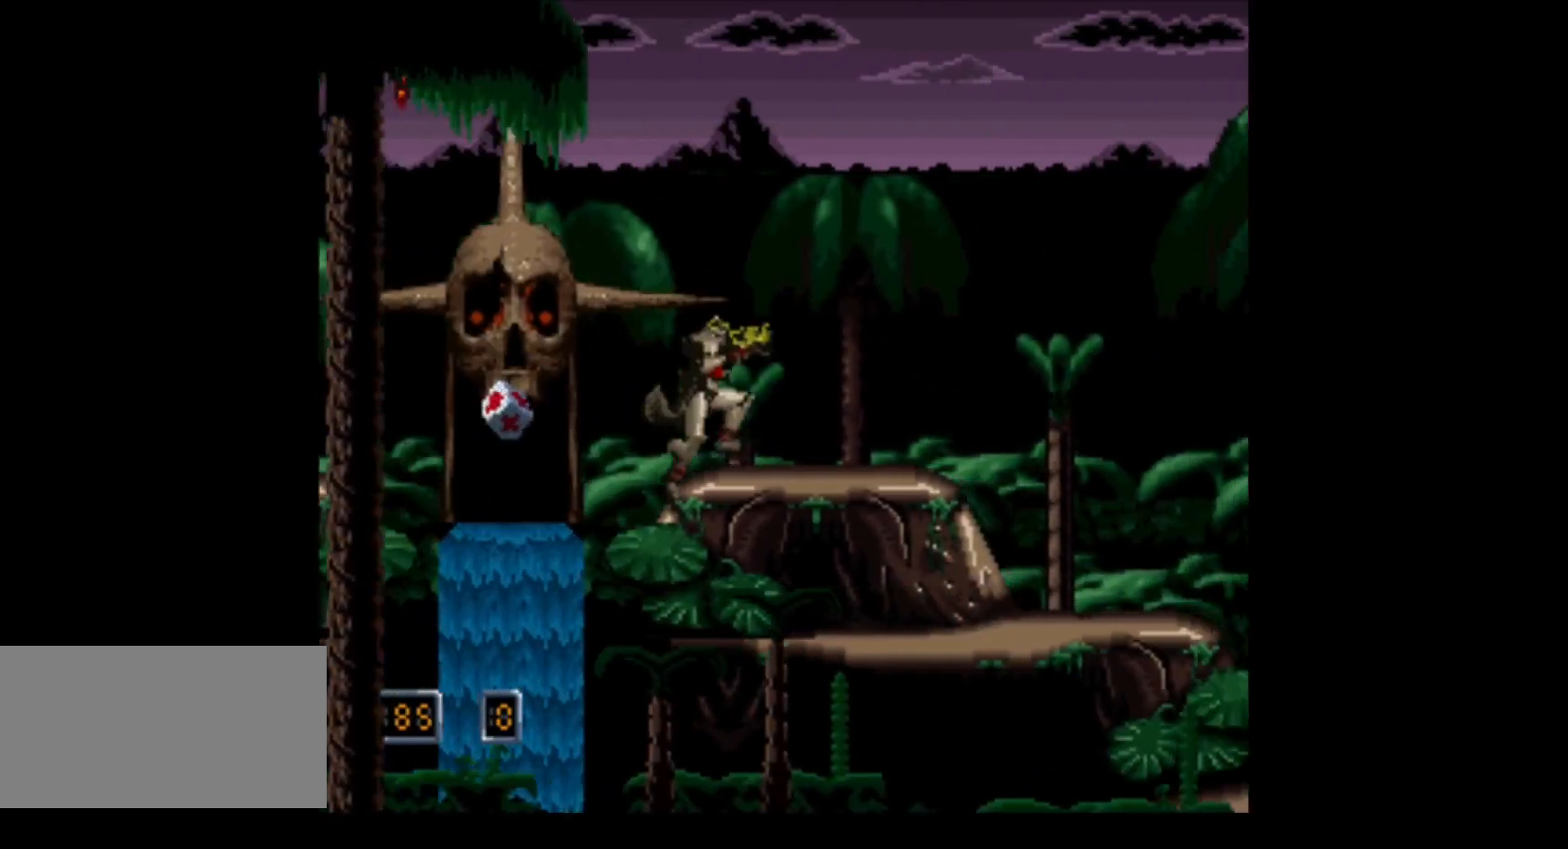
{"buttons": ["B", "DPAD_RIGHT"], "events": [[500, "B", "down"]]}
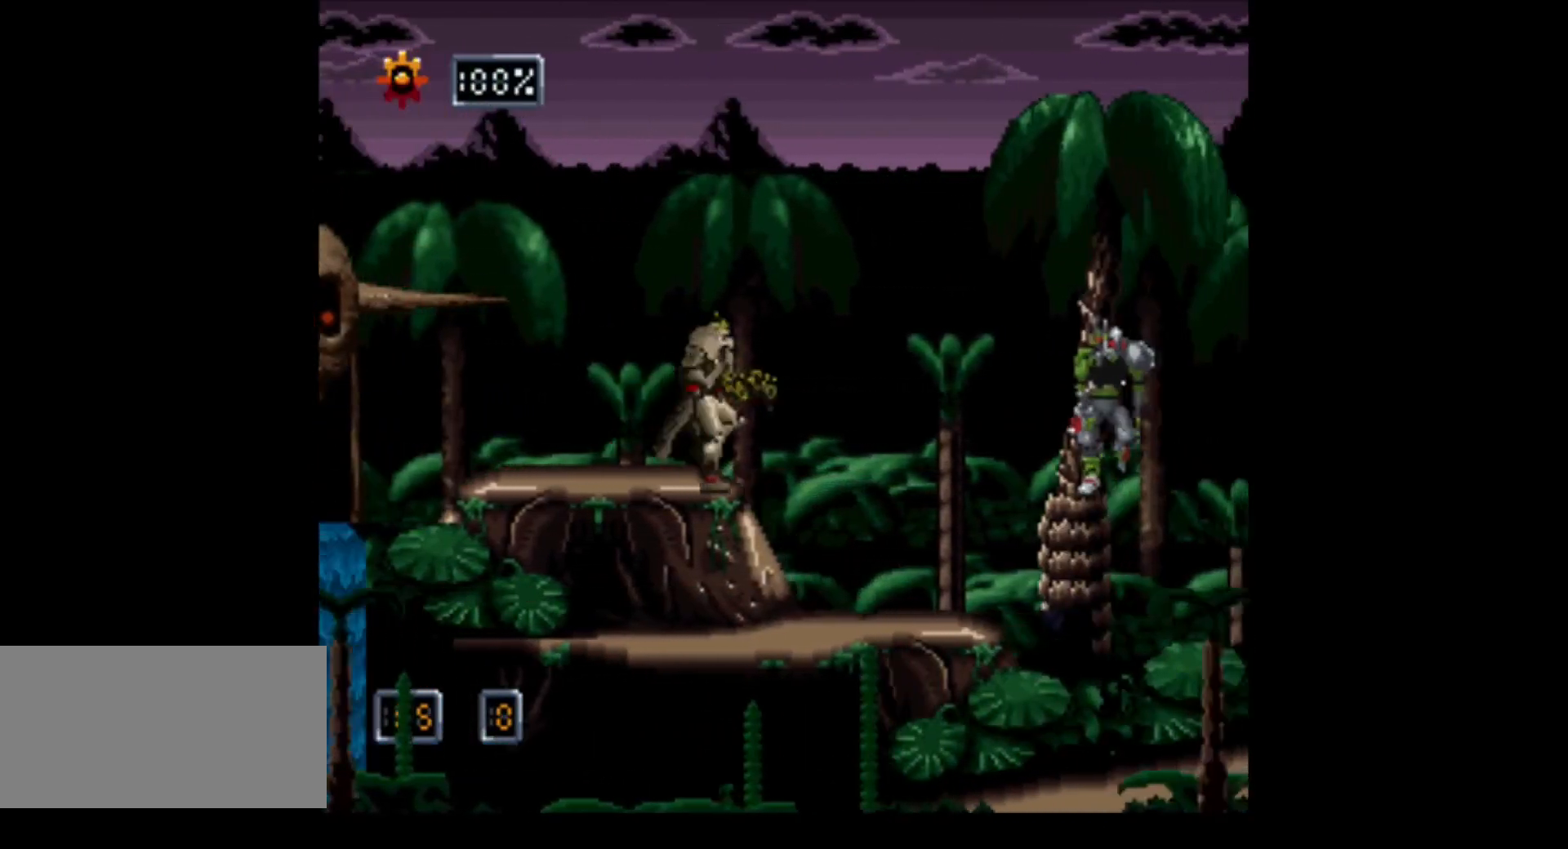
{"buttons": ["A", "DPAD_RIGHT"], "events": [[317, "B", "up"], [400, "A", "down"]]}
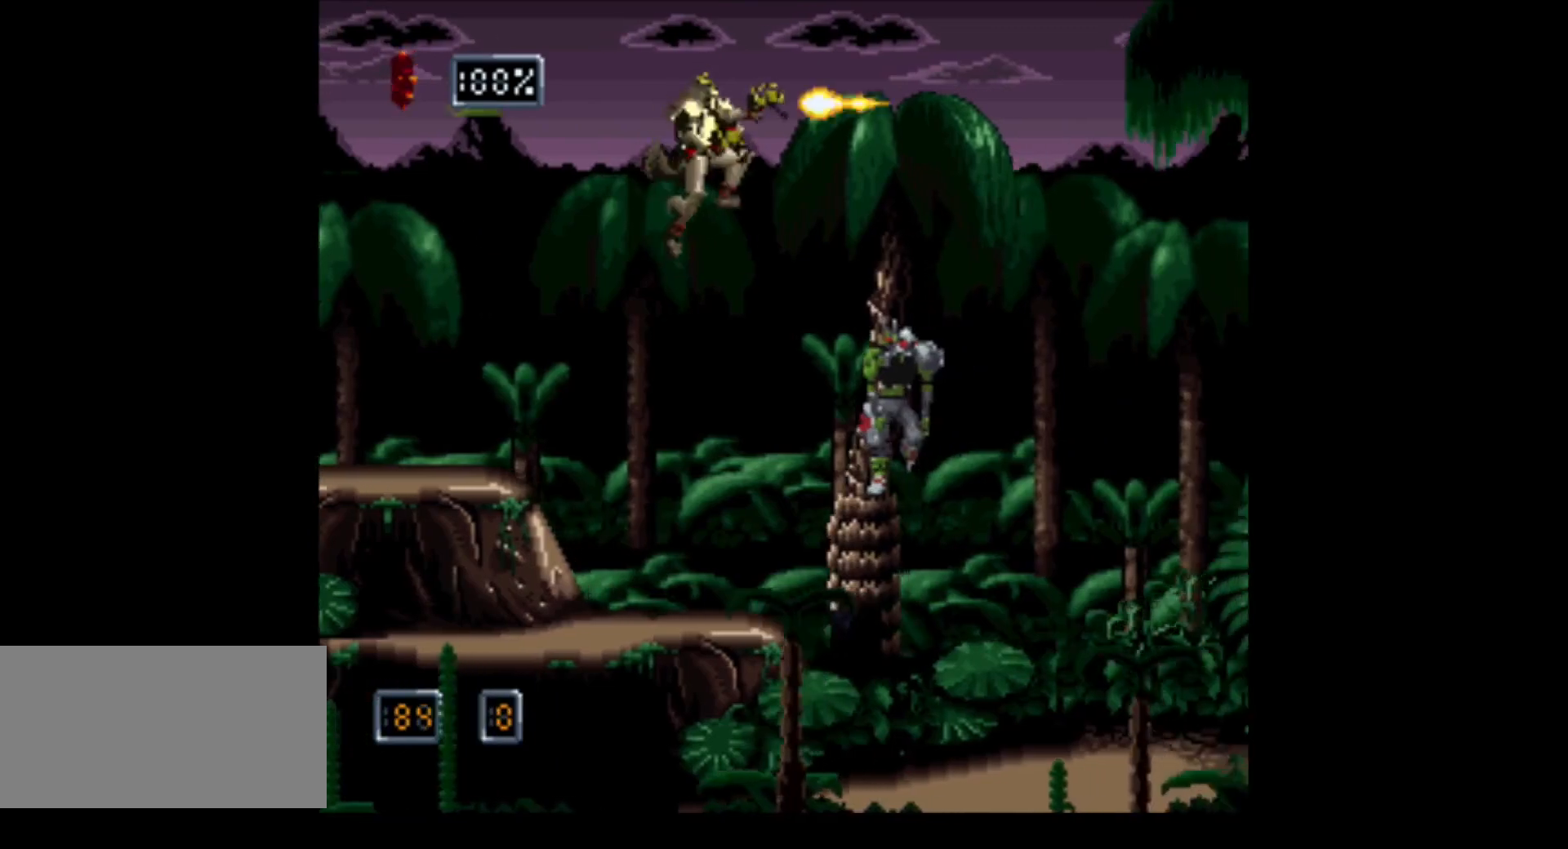
{"buttons": ["A"], "events": [[317, "DPAD_RIGHT", "up"]]}
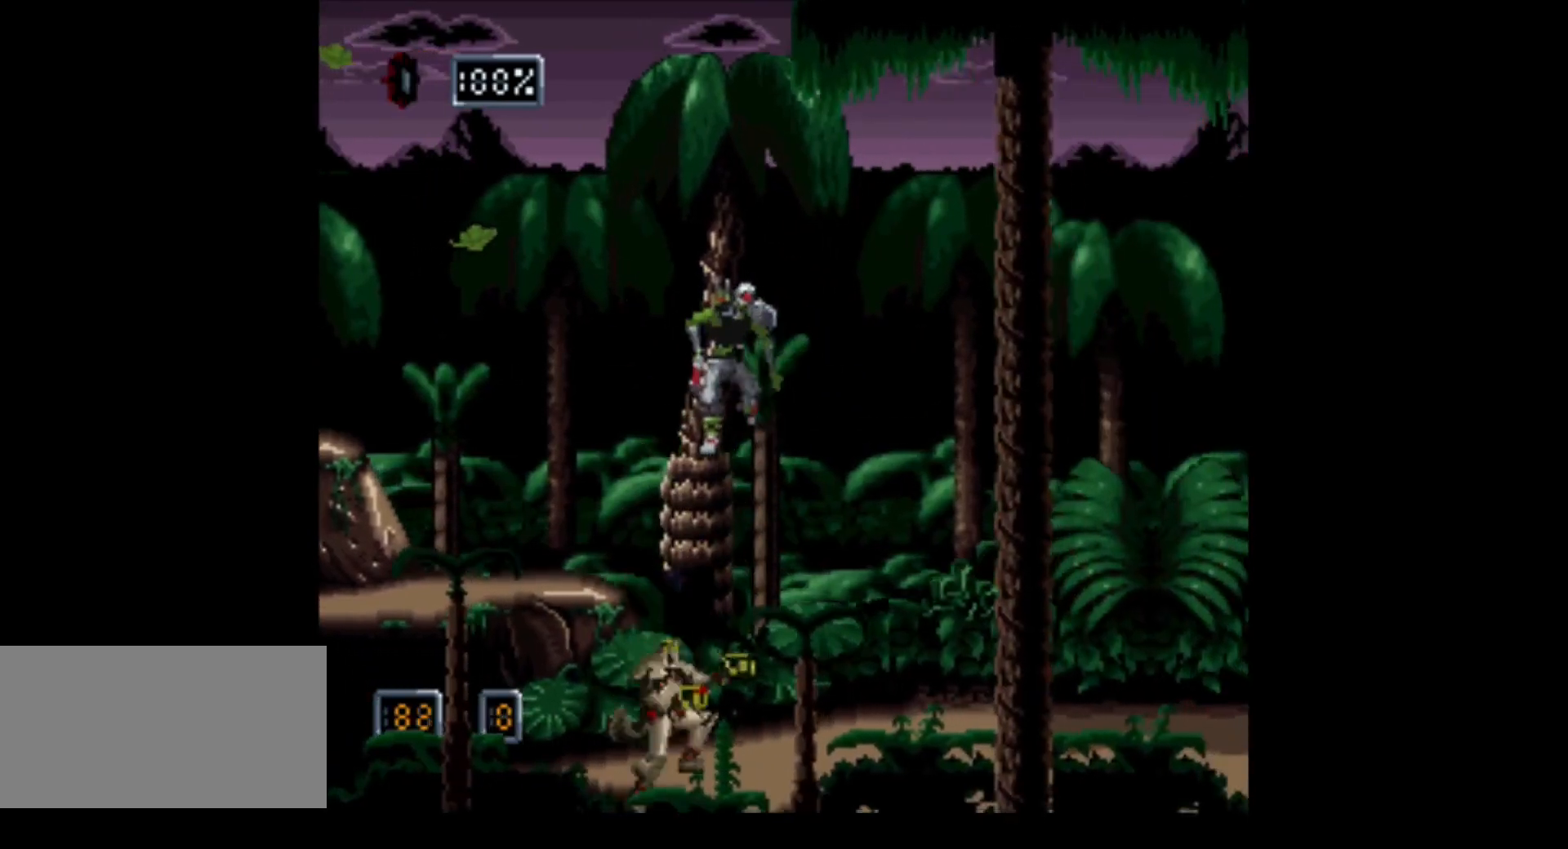
{"buttons": ["DPAD_RIGHT"], "events": [[133, "DPAD_RIGHT", "down"], [317, "A", "up"]]}
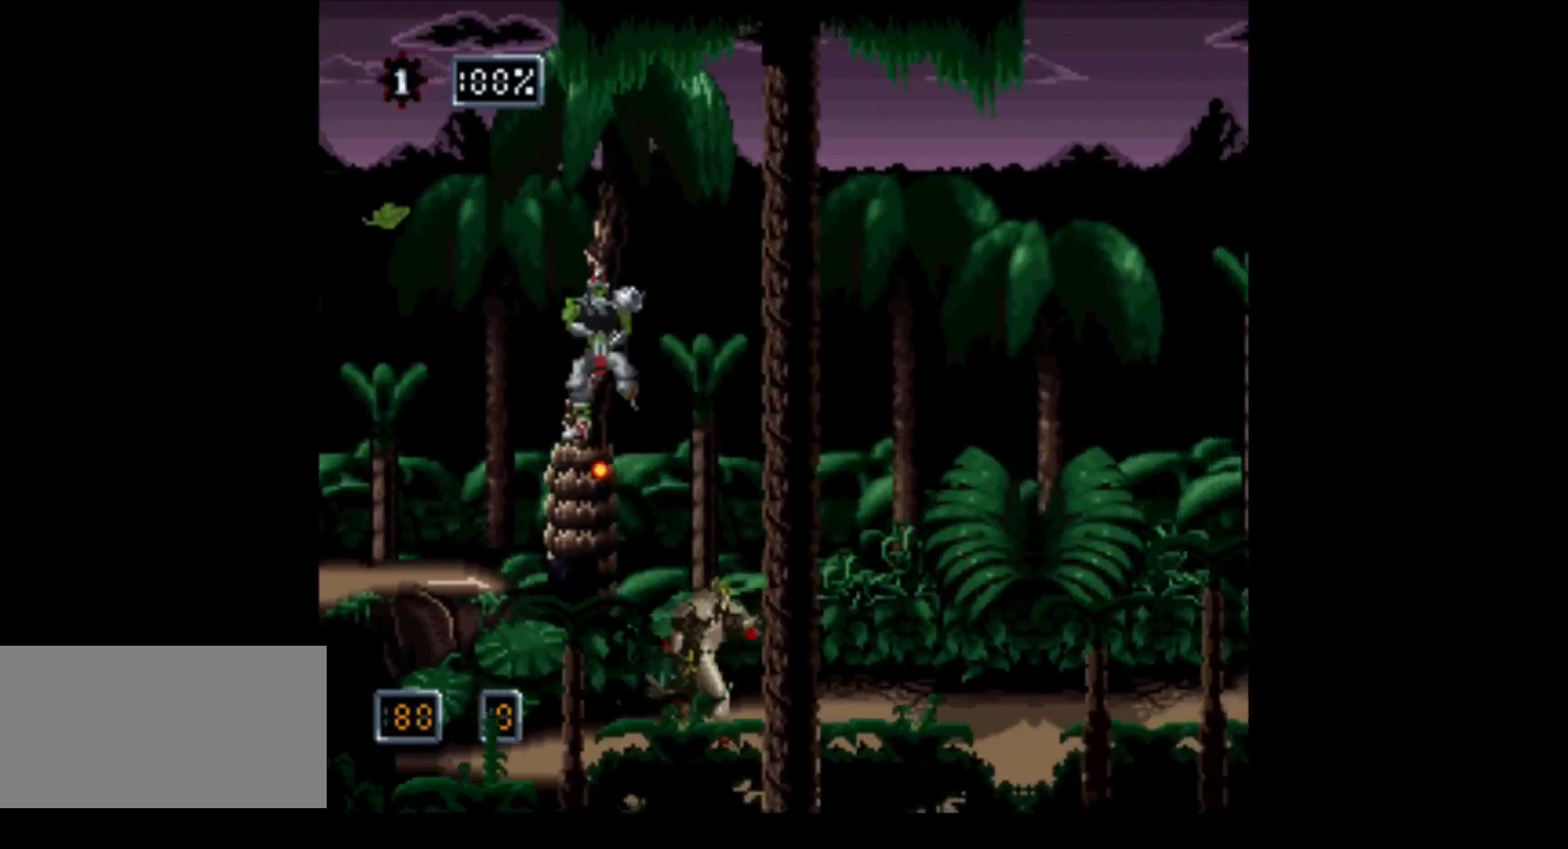
{"buttons": ["B", "DPAD_RIGHT"], "events": [[183, "B", "down"]]}
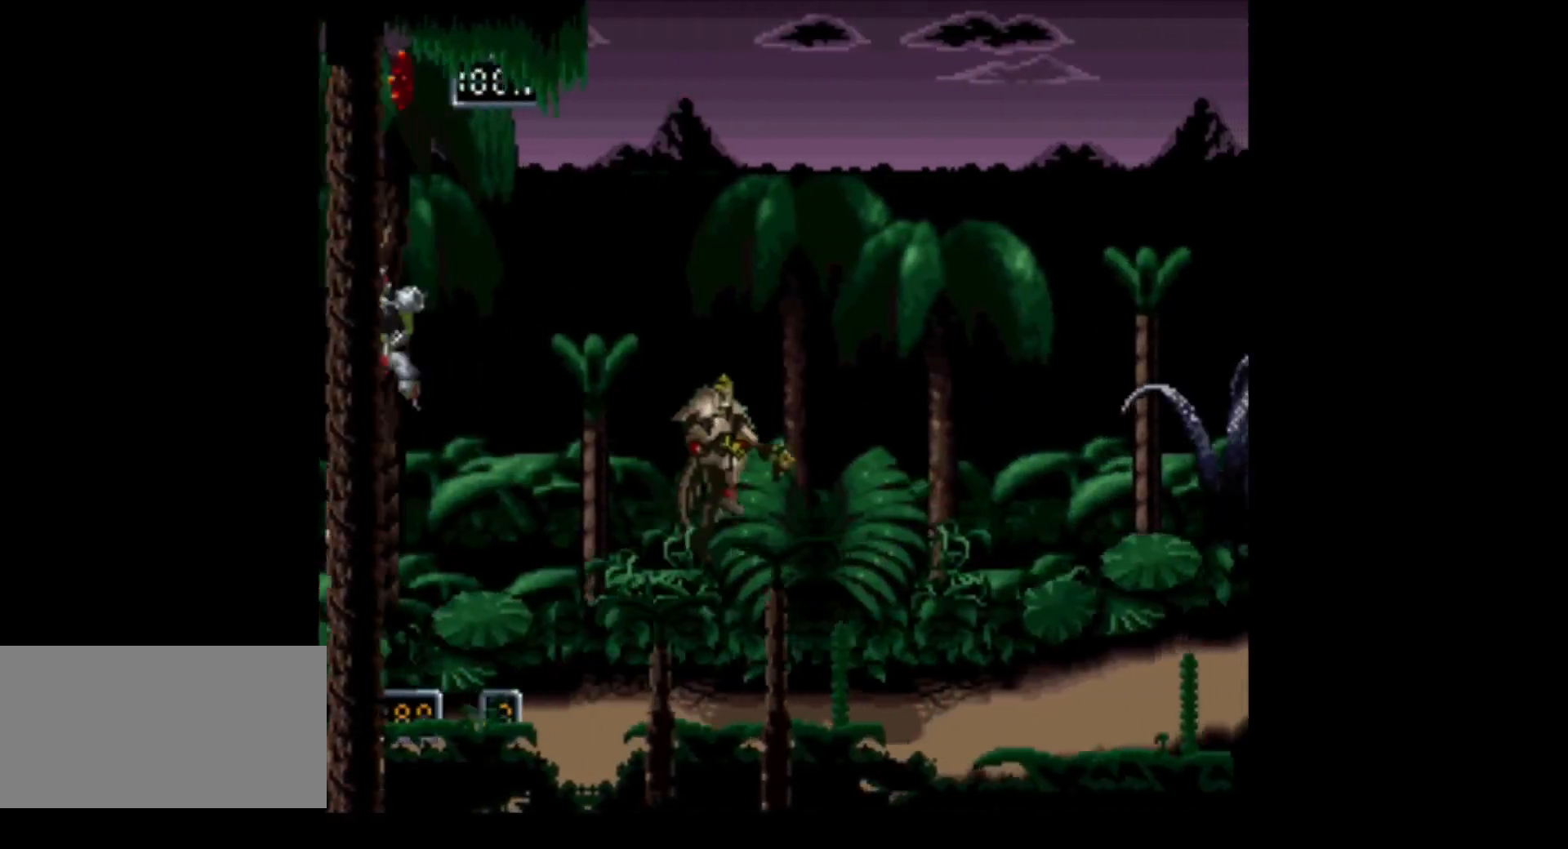
{"buttons": ["DPAD_RIGHT"], "events": [[283, "B", "up"]]}